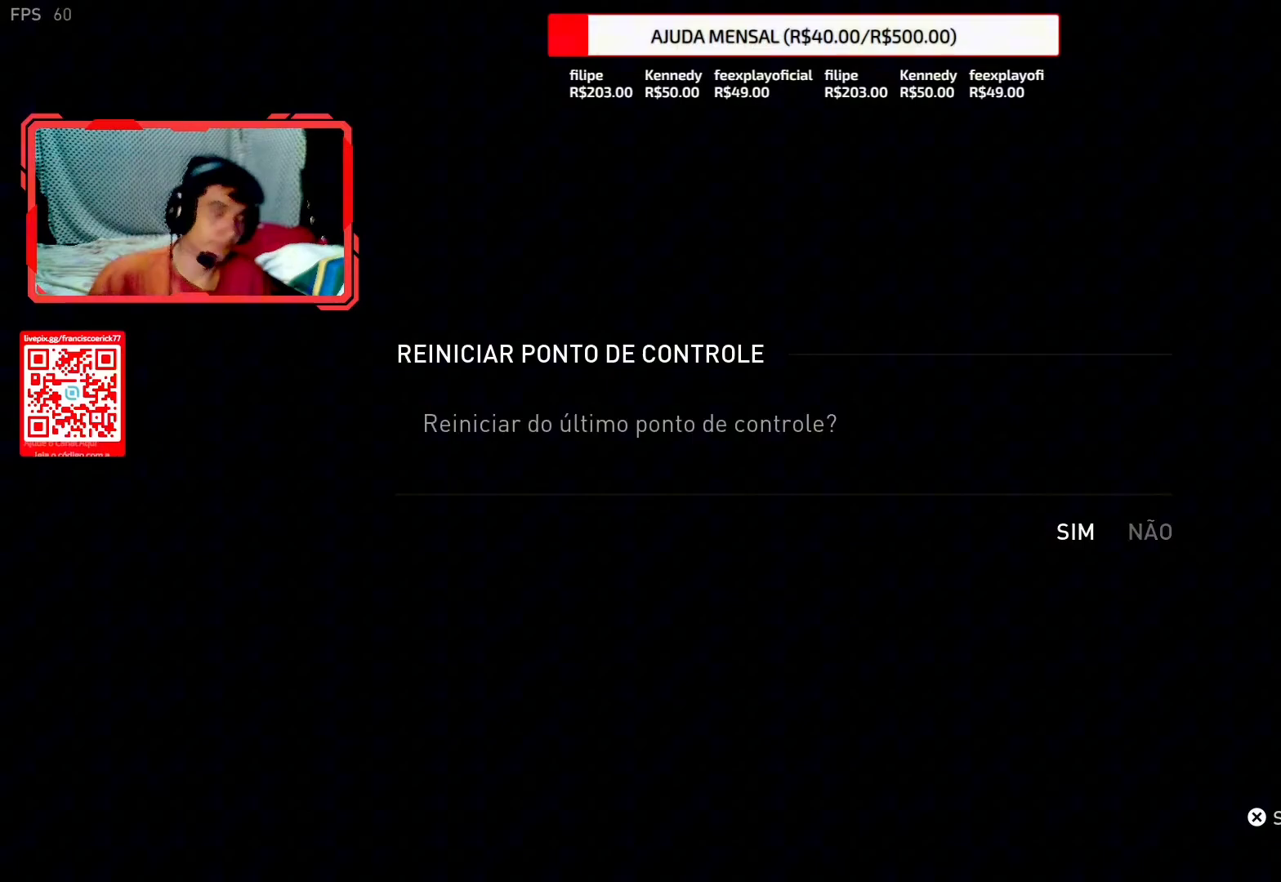
Gameplay with a controller (PlayStation layout); each line is a JSON object with the inputs held at the frame after it. "events" lists button and stick changes between this image and that frame as [ms after this image, input, new state], when the widget could be followed in between. Not read: L1.
{"buttons": [], "left_stick": "center", "right_stick": "center", "events": []}
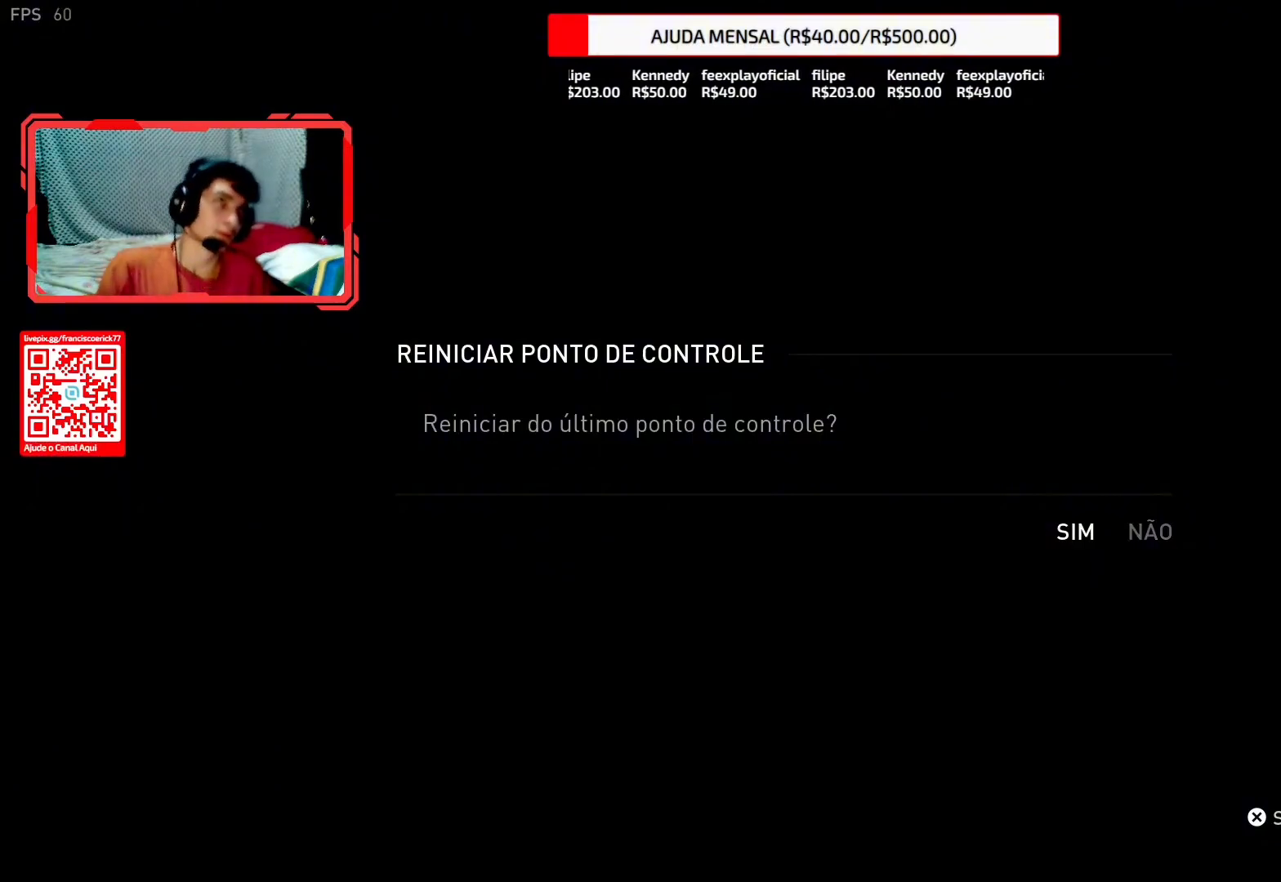
{"buttons": [], "left_stick": "center", "right_stick": "center", "events": []}
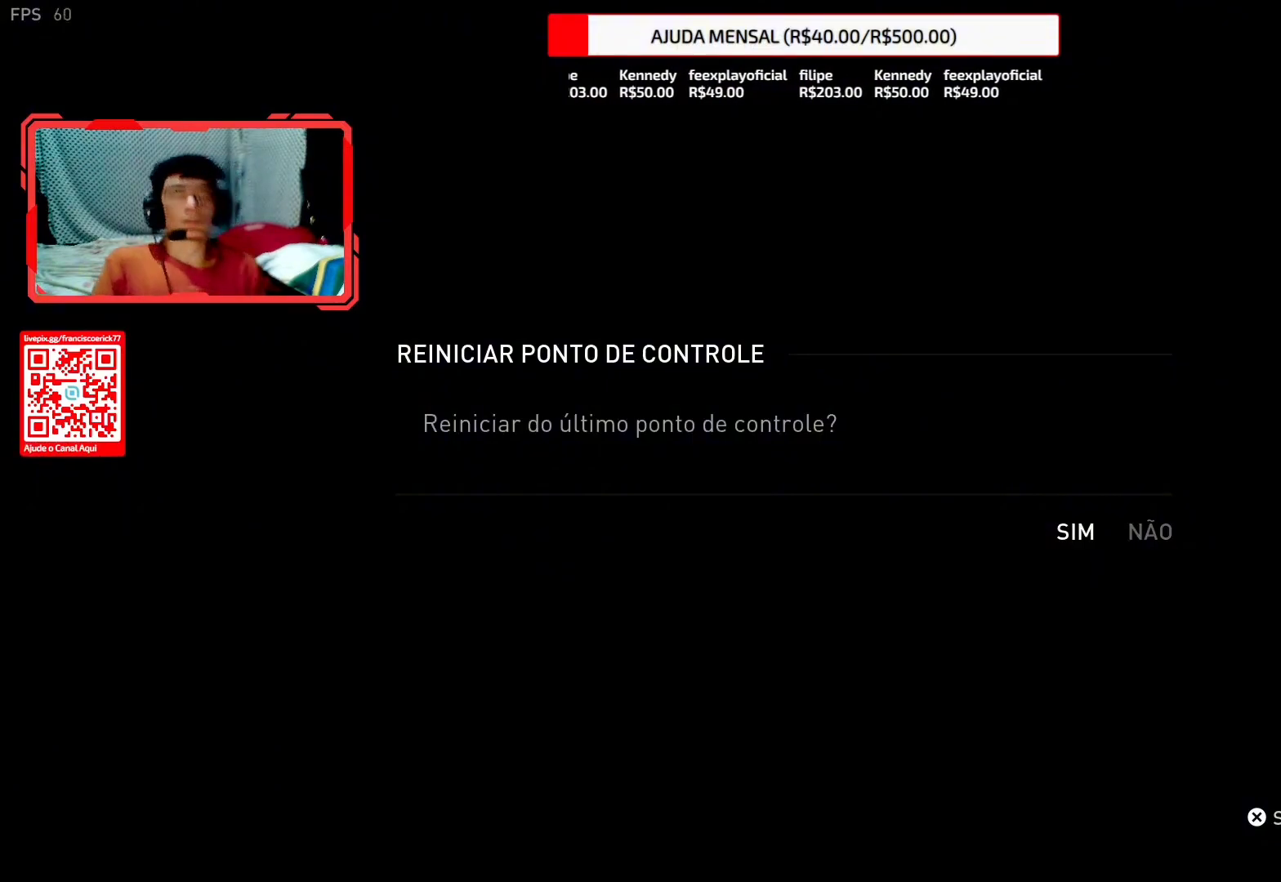
{"buttons": [], "left_stick": "center", "right_stick": "center", "events": []}
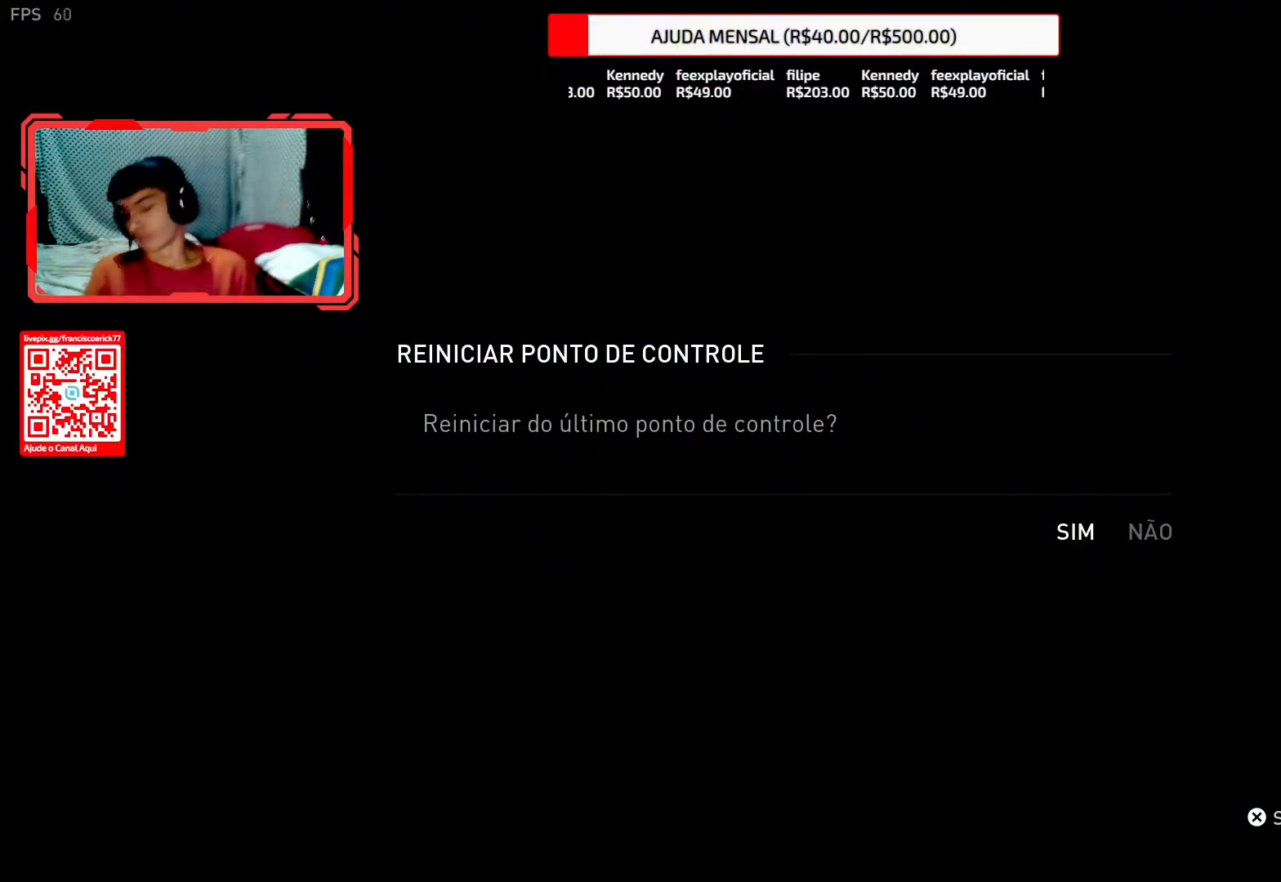
{"buttons": [], "left_stick": "center", "right_stick": "center", "events": []}
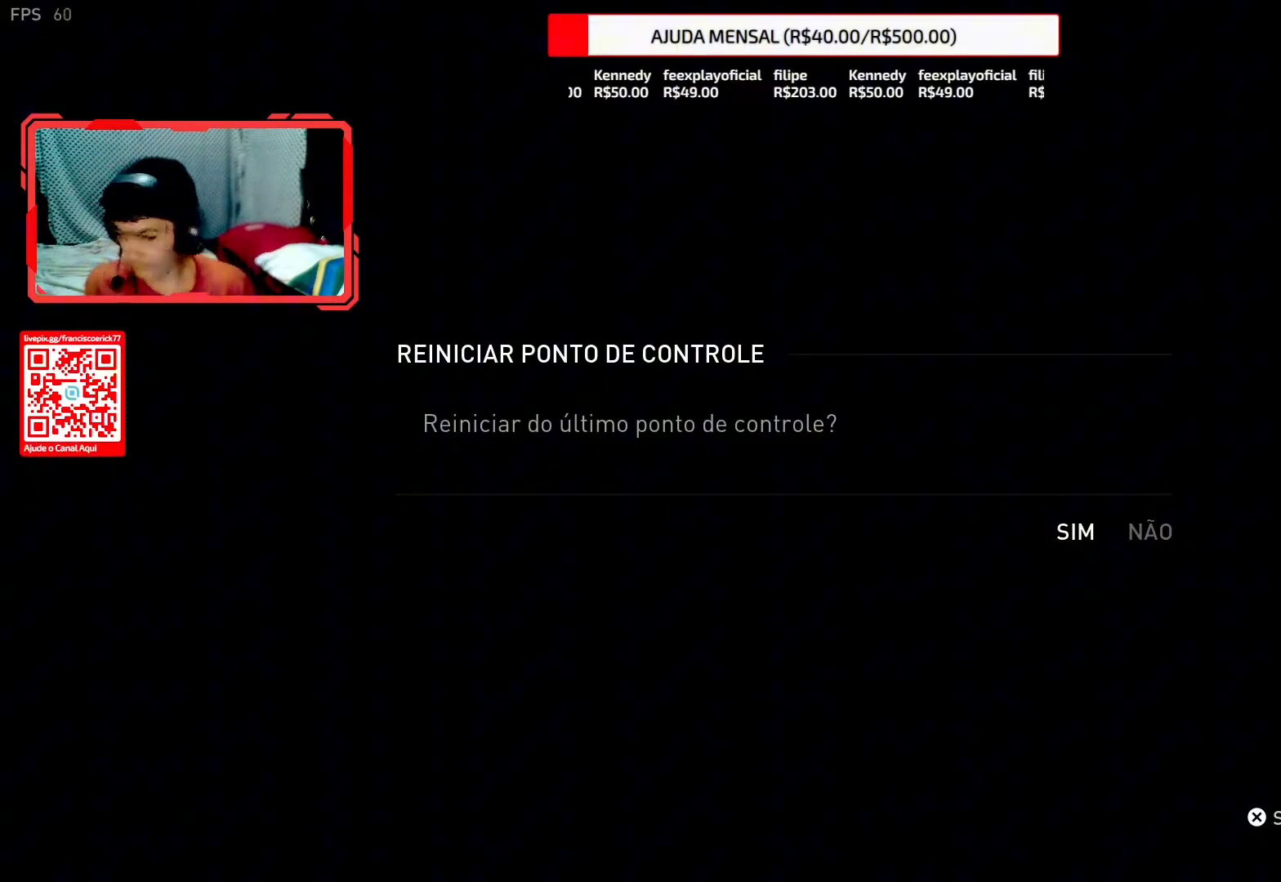
{"buttons": ["DPAD_RIGHT"], "left_stick": "center", "right_stick": "center", "events": [[433, "DPAD_RIGHT", "down"]]}
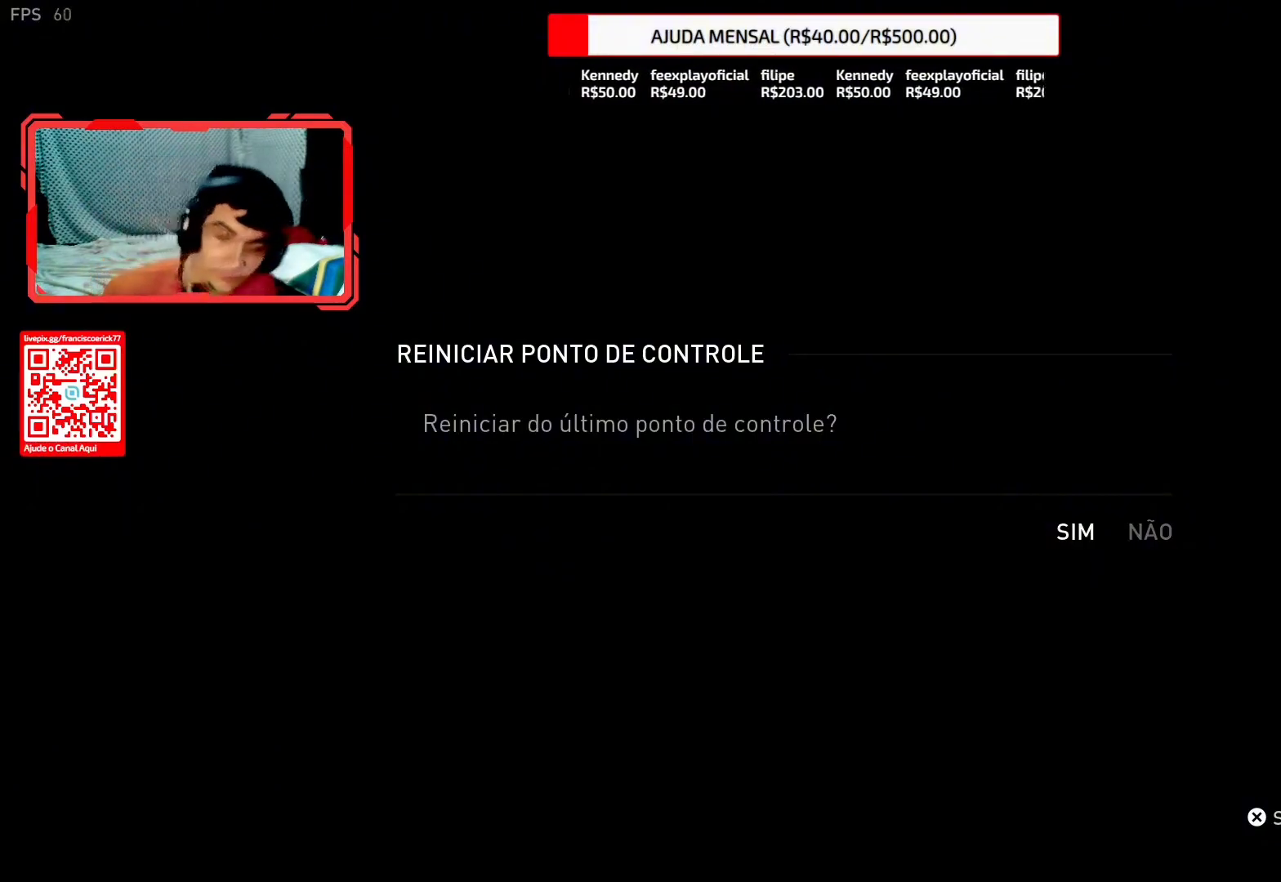
{"buttons": [], "left_stick": "center", "right_stick": "center", "events": [[17, "DPAD_RIGHT", "up"], [233, "DPAD_LEFT", "down"], [317, "DPAD_LEFT", "up"]]}
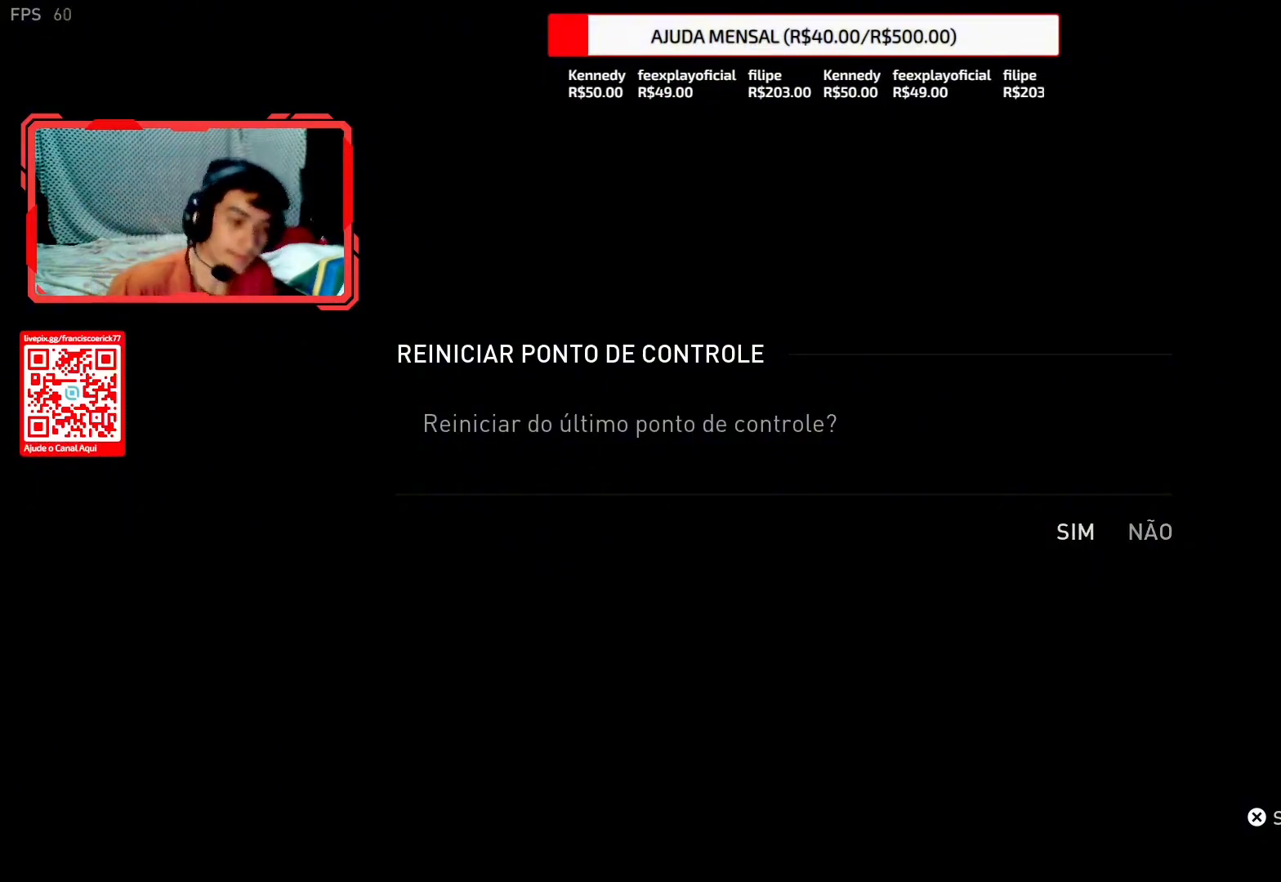
{"buttons": [], "left_stick": "center", "right_stick": "center", "events": []}
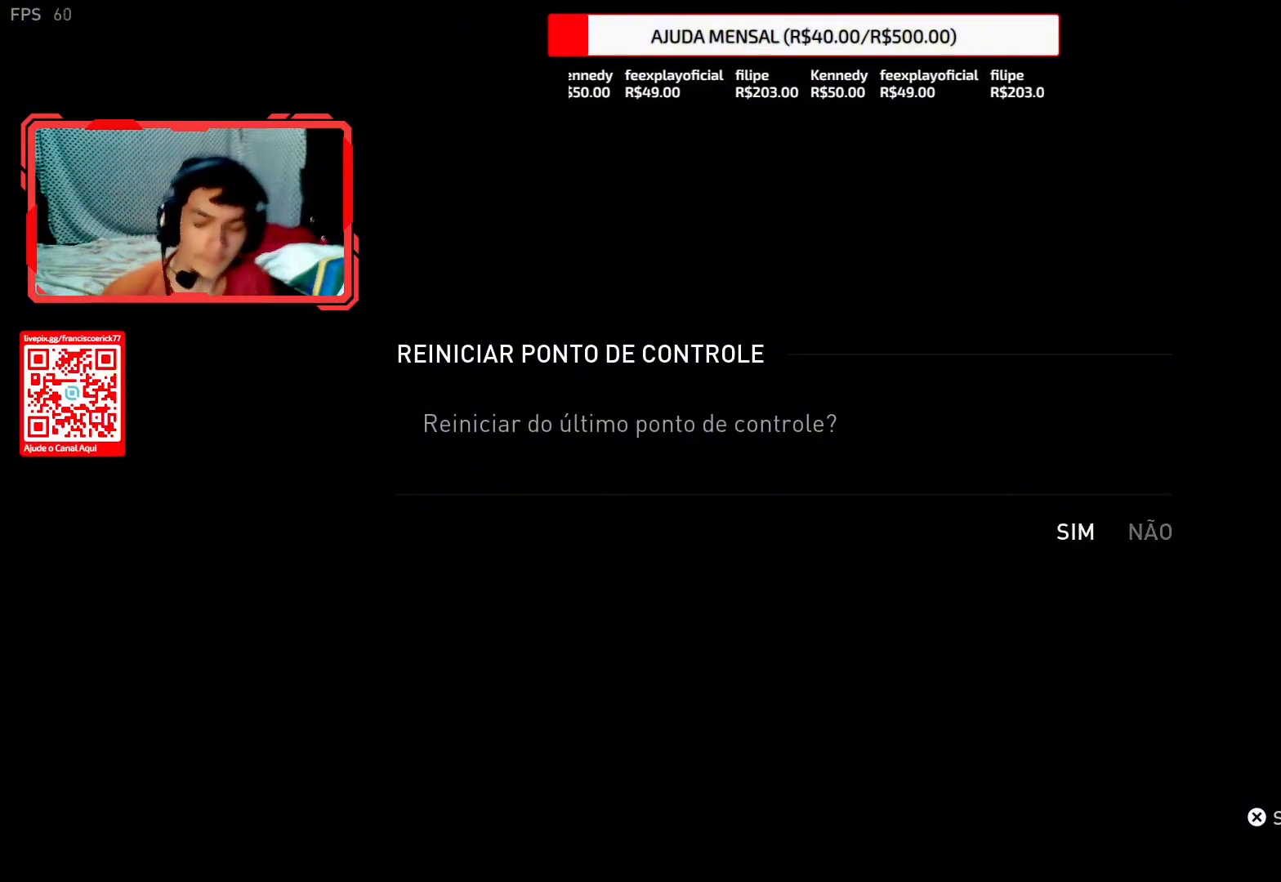
{"buttons": [], "left_stick": "center", "right_stick": "center", "events": [[333, "CROSS", "down"], [433, "CROSS", "up"]]}
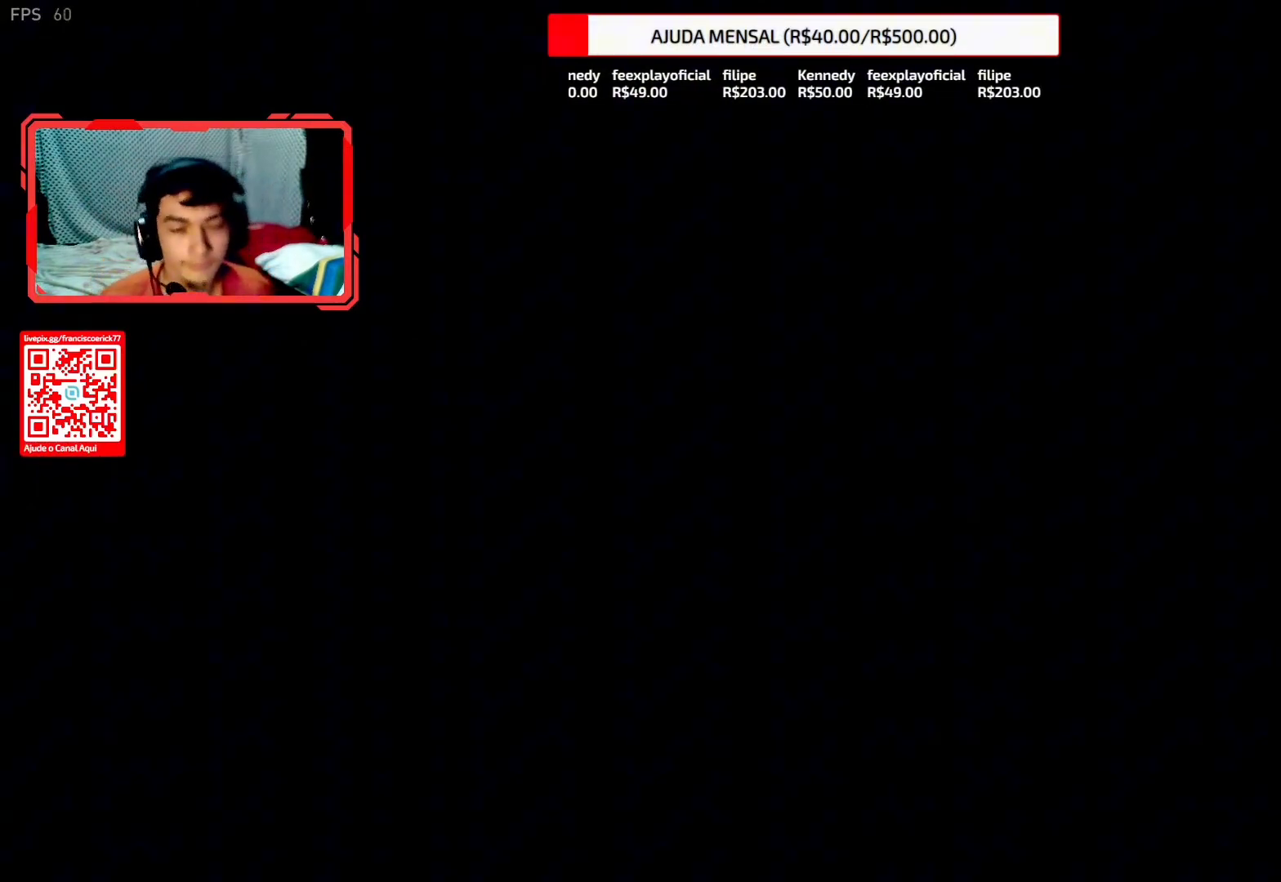
{"buttons": [], "left_stick": "center", "right_stick": "left", "events": [[400, "right_stick", "left"]]}
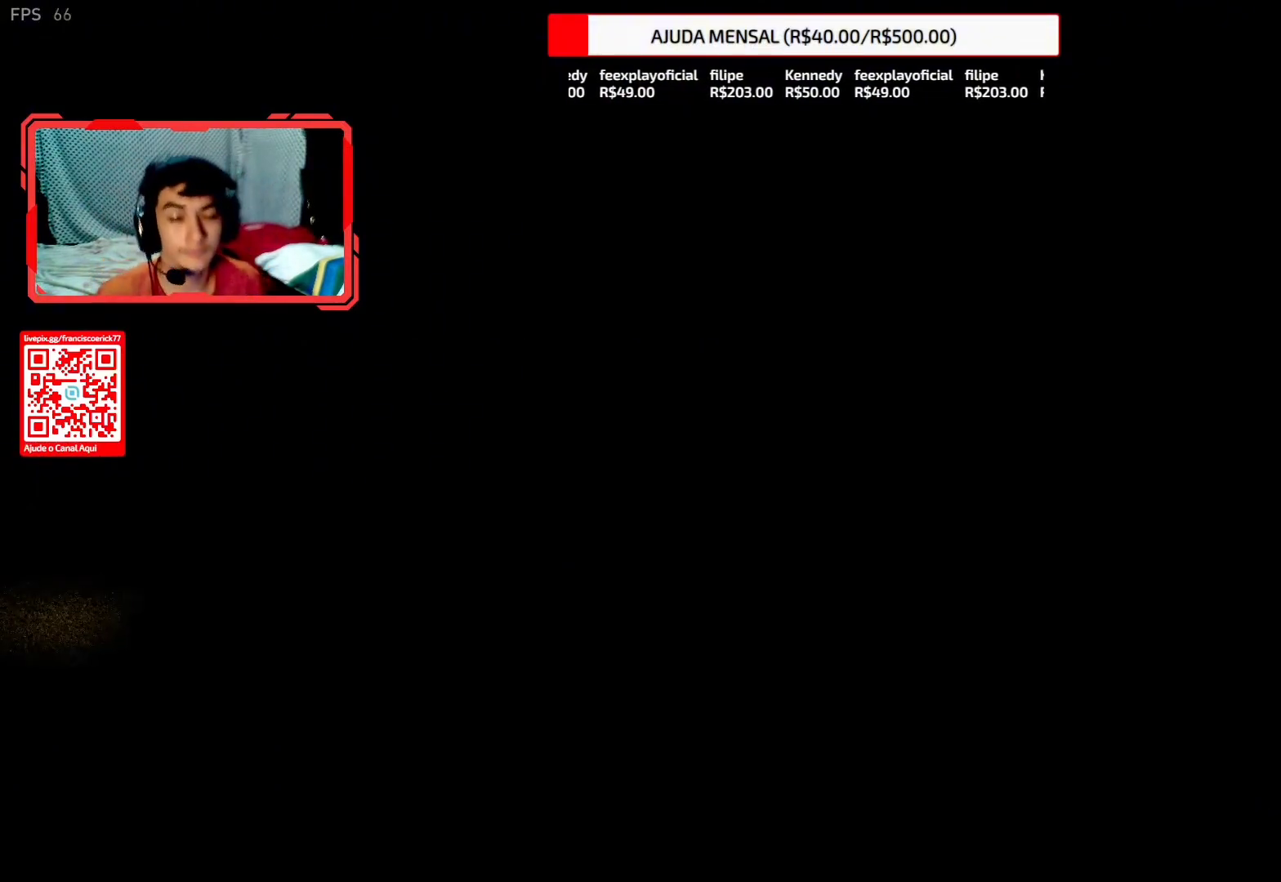
{"buttons": ["L2"], "left_stick": "up-right", "right_stick": "center", "events": [[117, "left_stick", "up-right"], [267, "right_stick", "center"], [367, "L2", "down"], [367, "right_stick", "up"], [450, "right_stick", "center"]]}
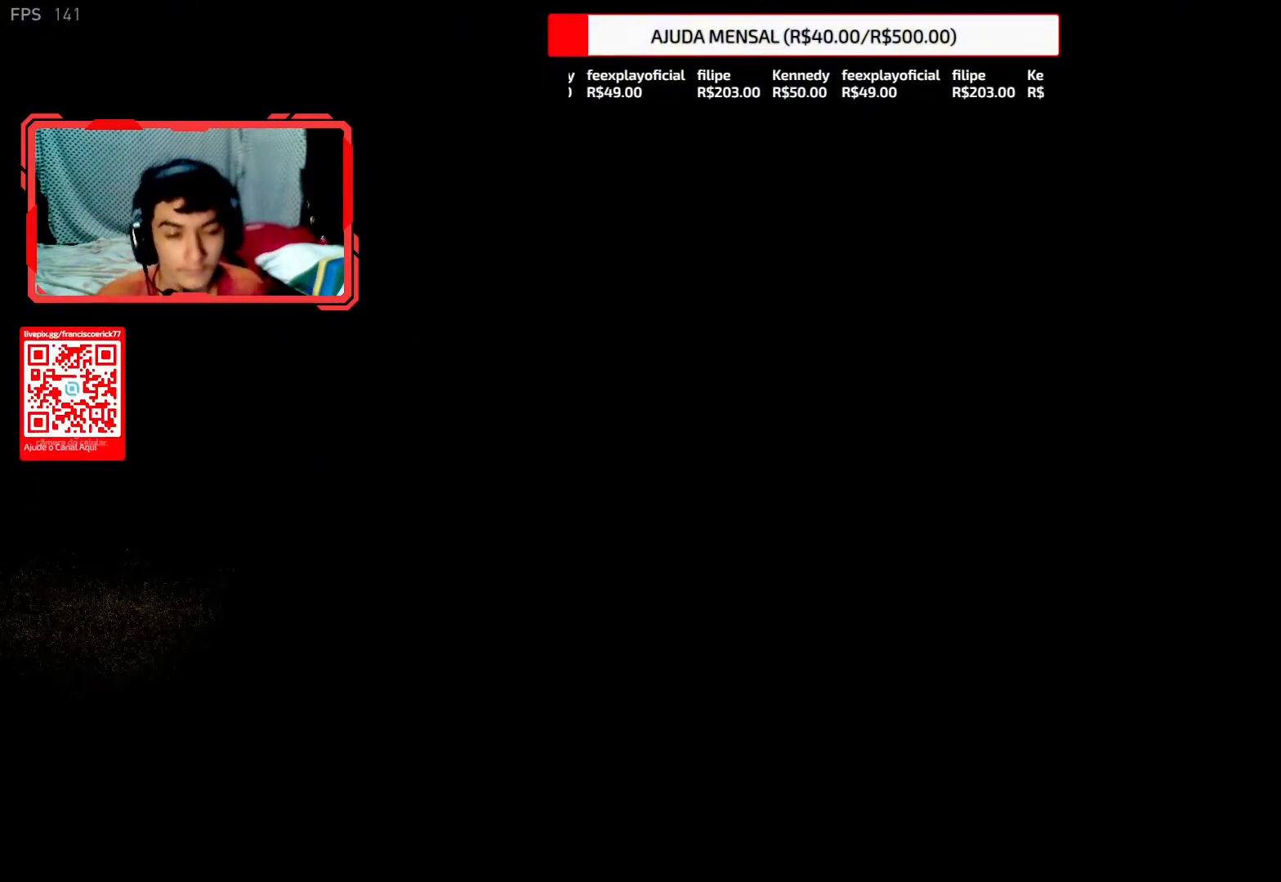
{"buttons": ["L2"], "left_stick": "up", "right_stick": "center", "events": [[67, "left_stick", "up"]]}
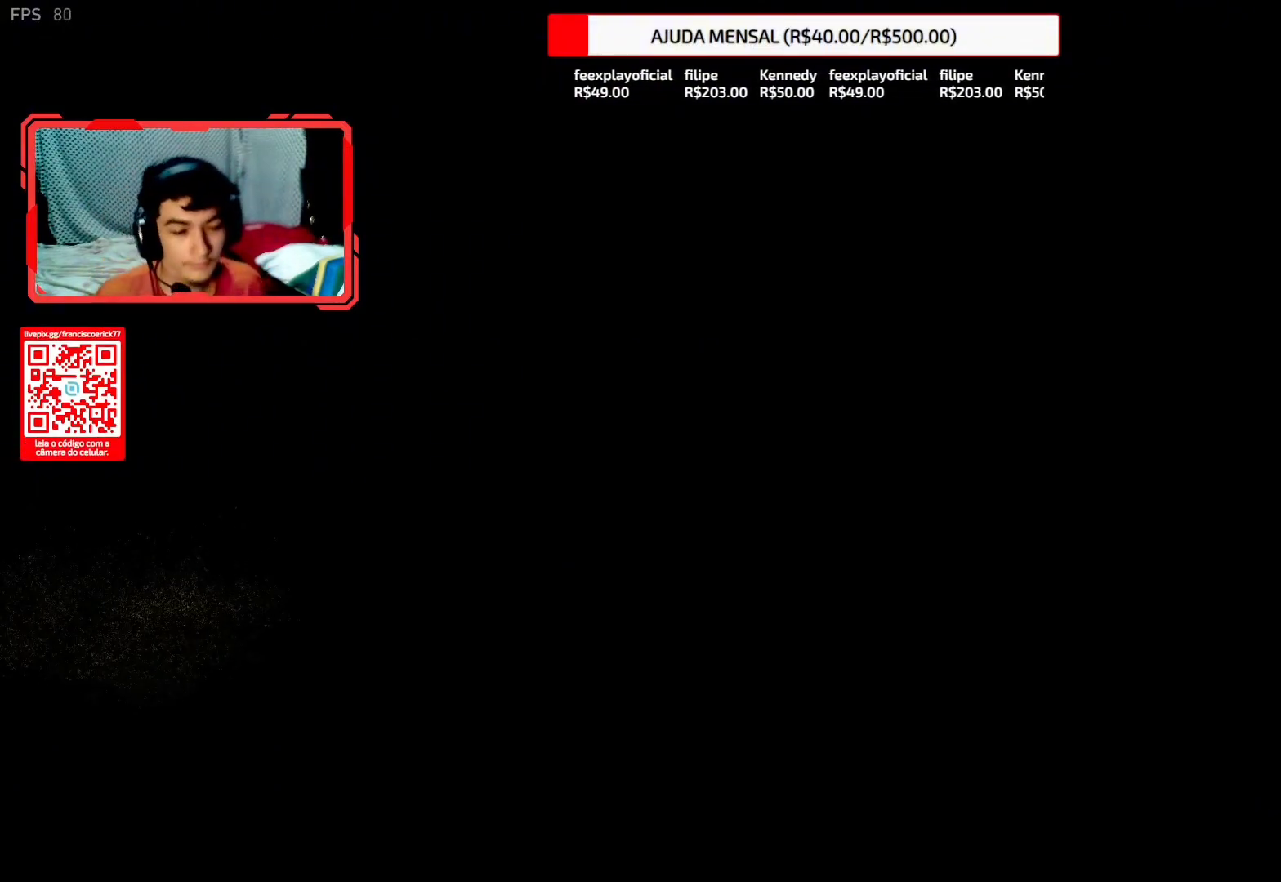
{"buttons": ["L2"], "left_stick": "up", "right_stick": "center", "events": [[67, "right_stick", "left"], [250, "right_stick", "up"], [500, "right_stick", "center"]]}
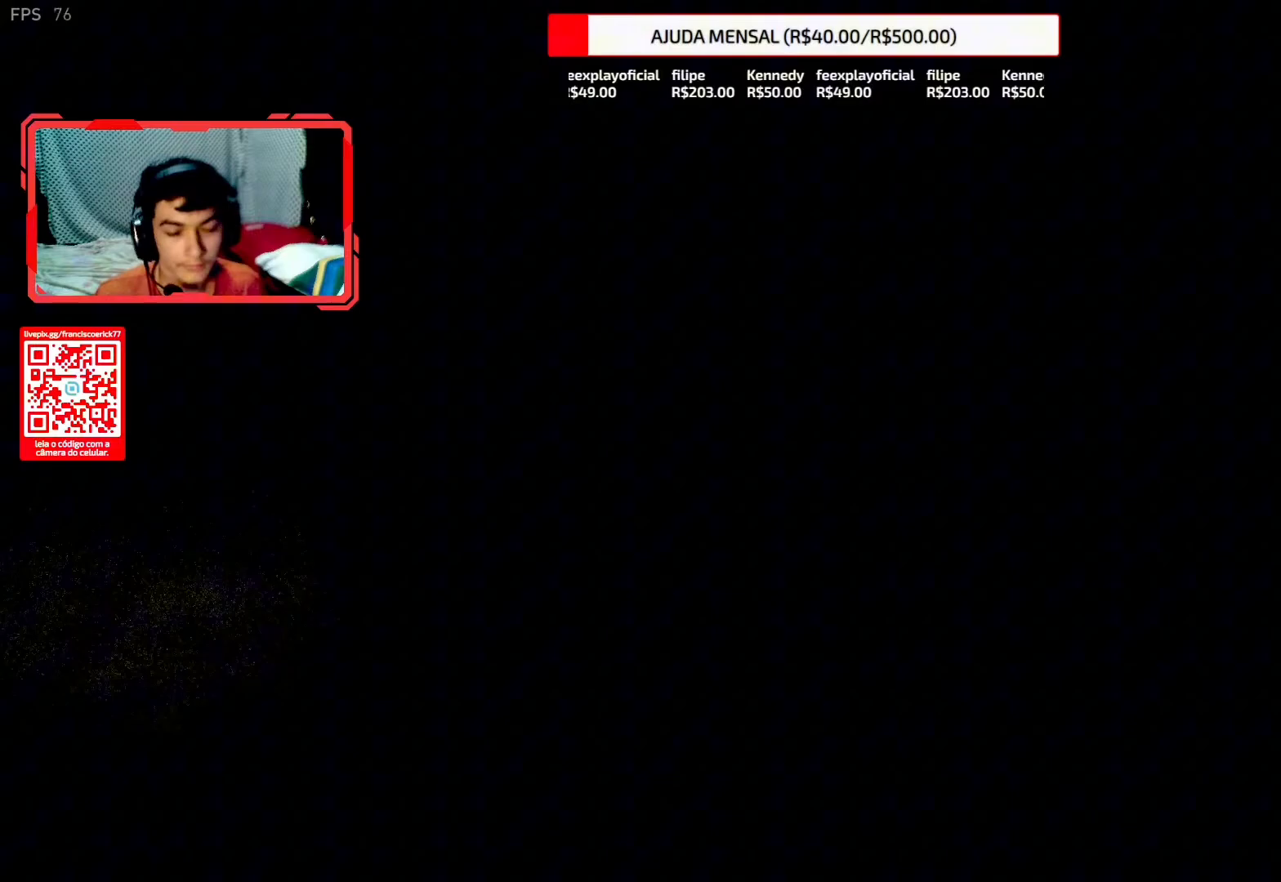
{"buttons": ["L2"], "left_stick": "up", "right_stick": "center", "events": [[50, "right_stick", "up"], [350, "right_stick", "center"]]}
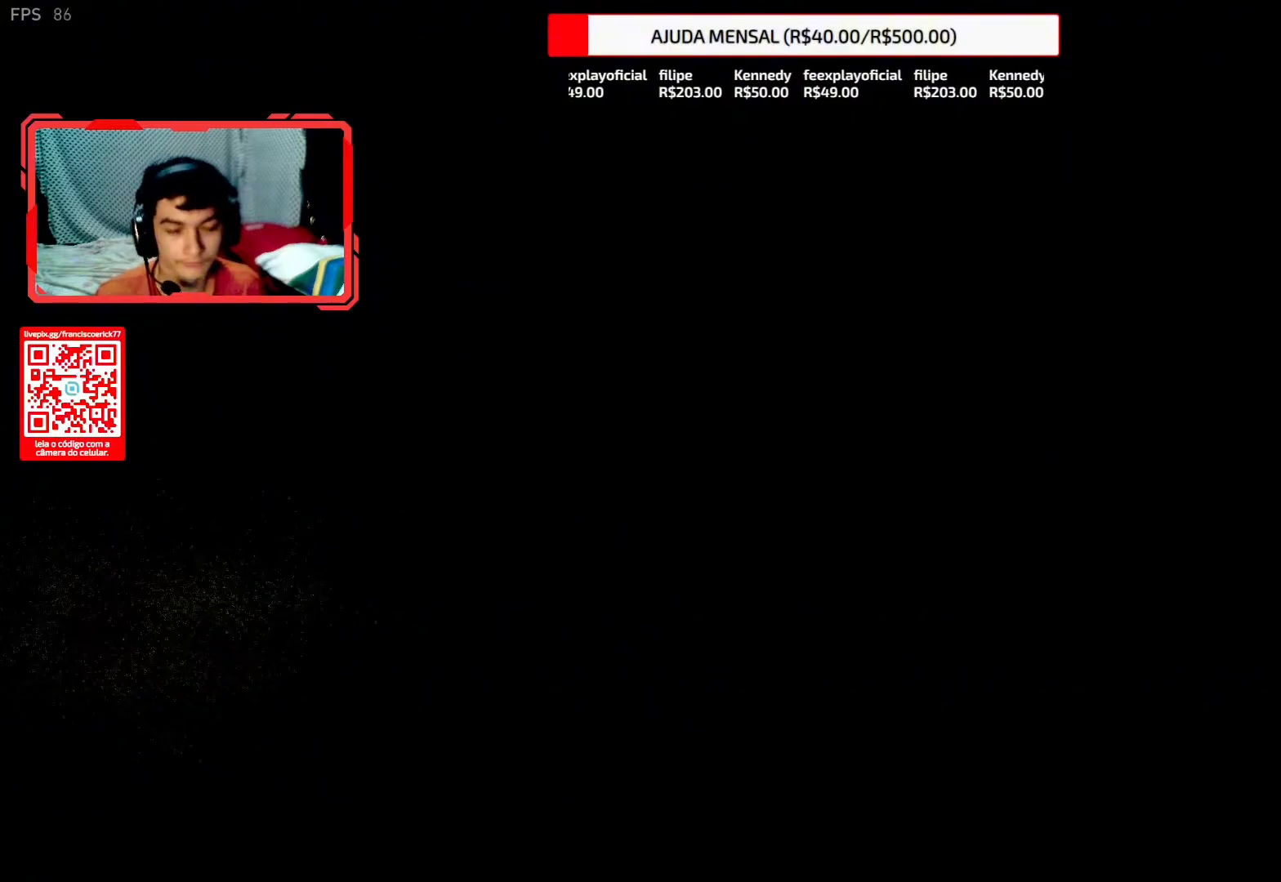
{"buttons": ["L2"], "left_stick": "up", "right_stick": "up", "events": [[150, "right_stick", "left"], [317, "right_stick", "up"]]}
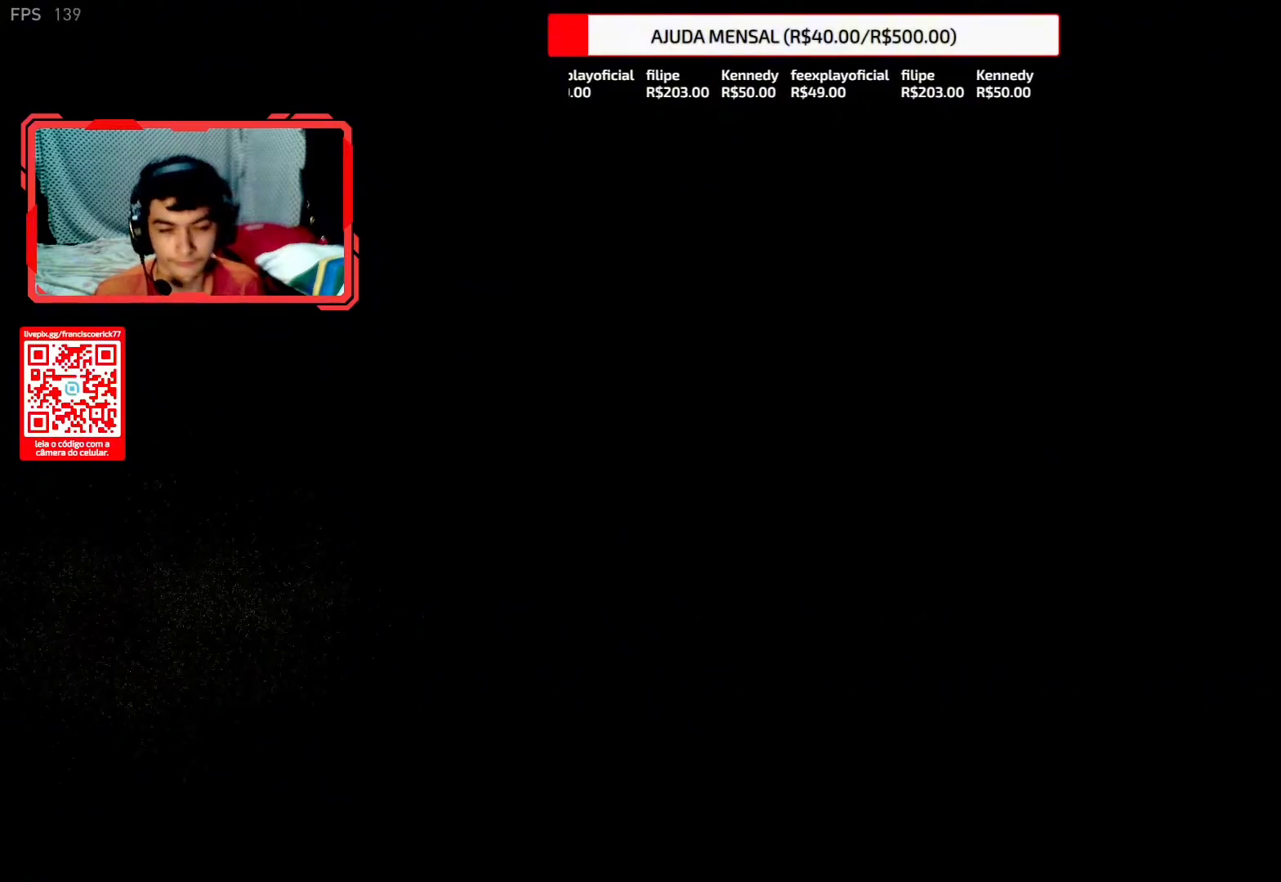
{"buttons": ["L2"], "left_stick": "up", "right_stick": "center", "events": [[83, "right_stick", "center"]]}
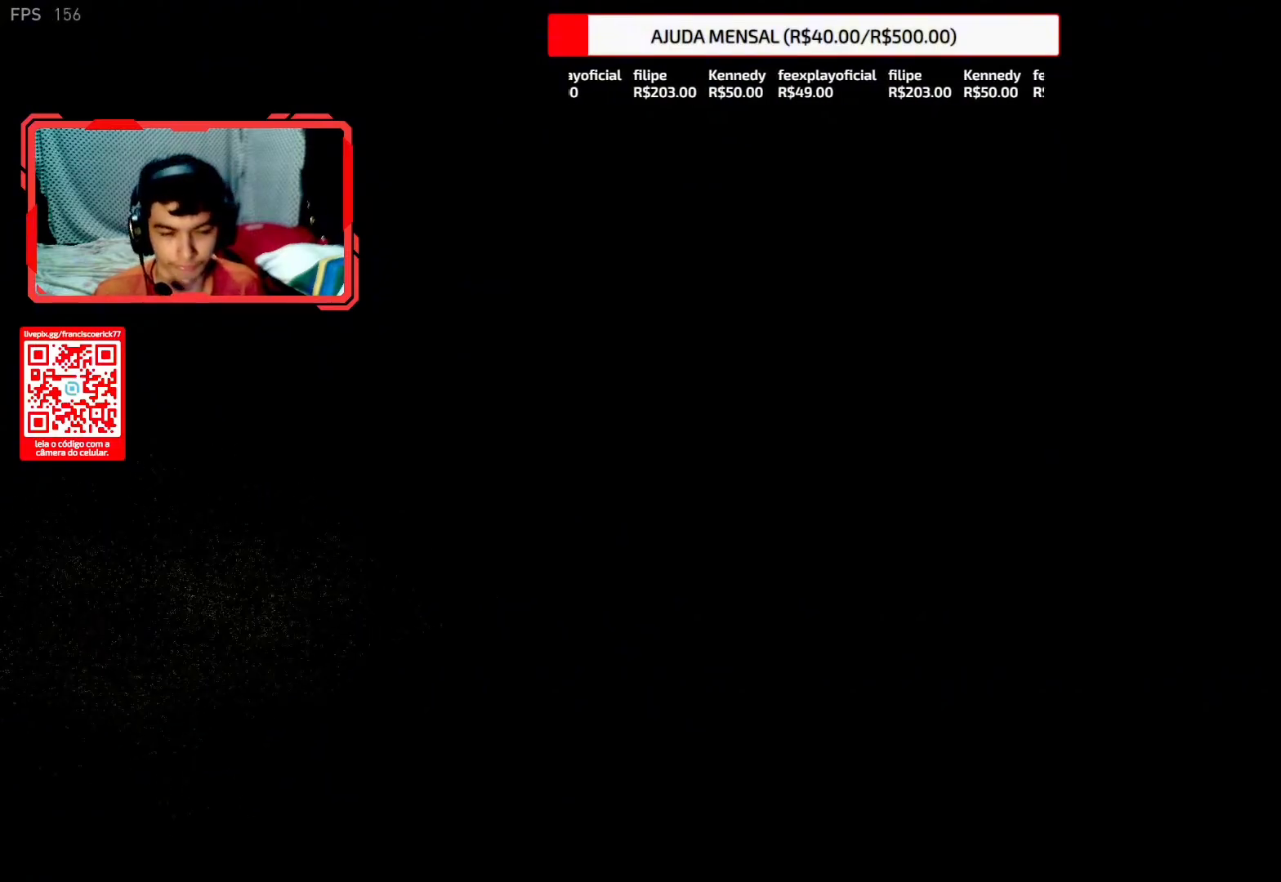
{"buttons": ["L2"], "left_stick": "up", "right_stick": "center", "events": []}
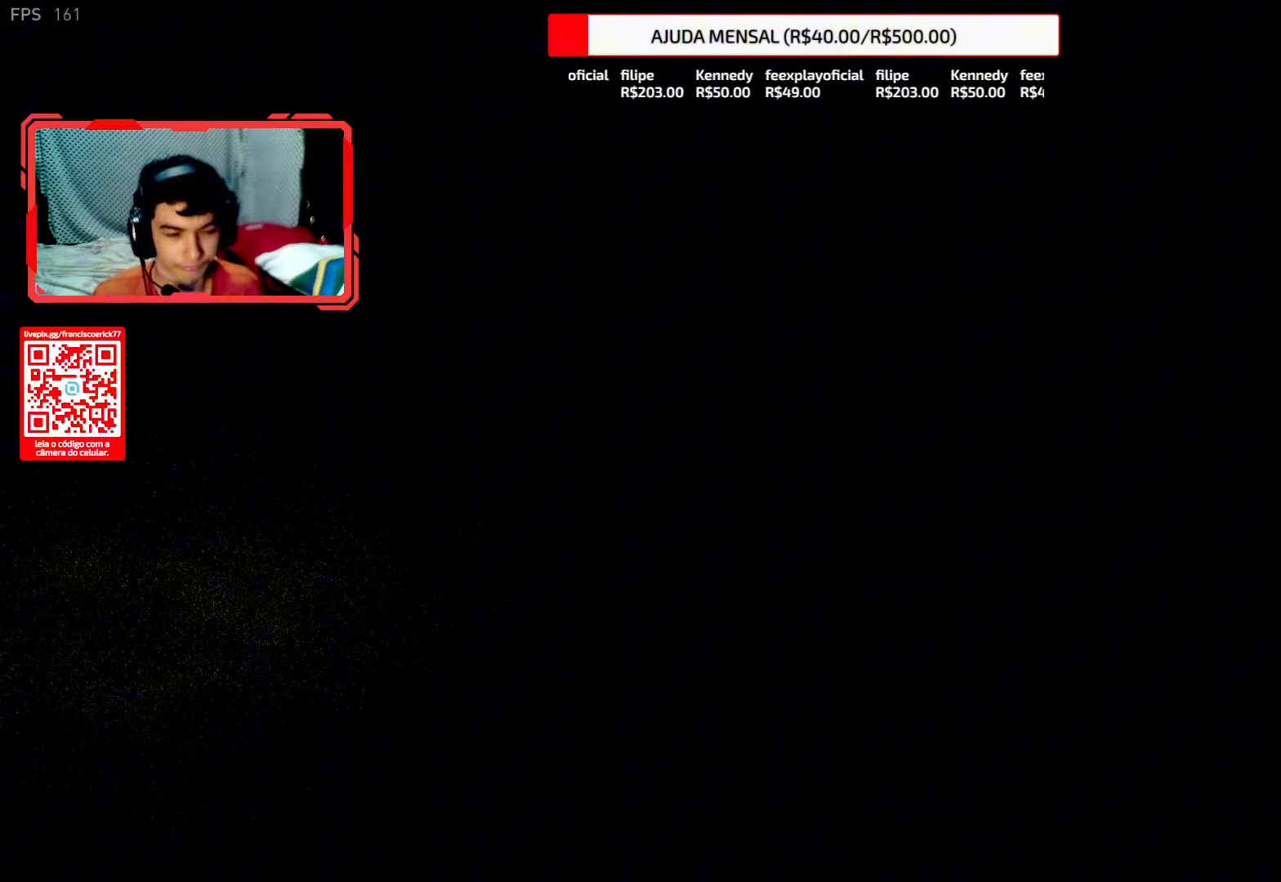
{"buttons": ["L2"], "left_stick": "up", "right_stick": "center", "events": []}
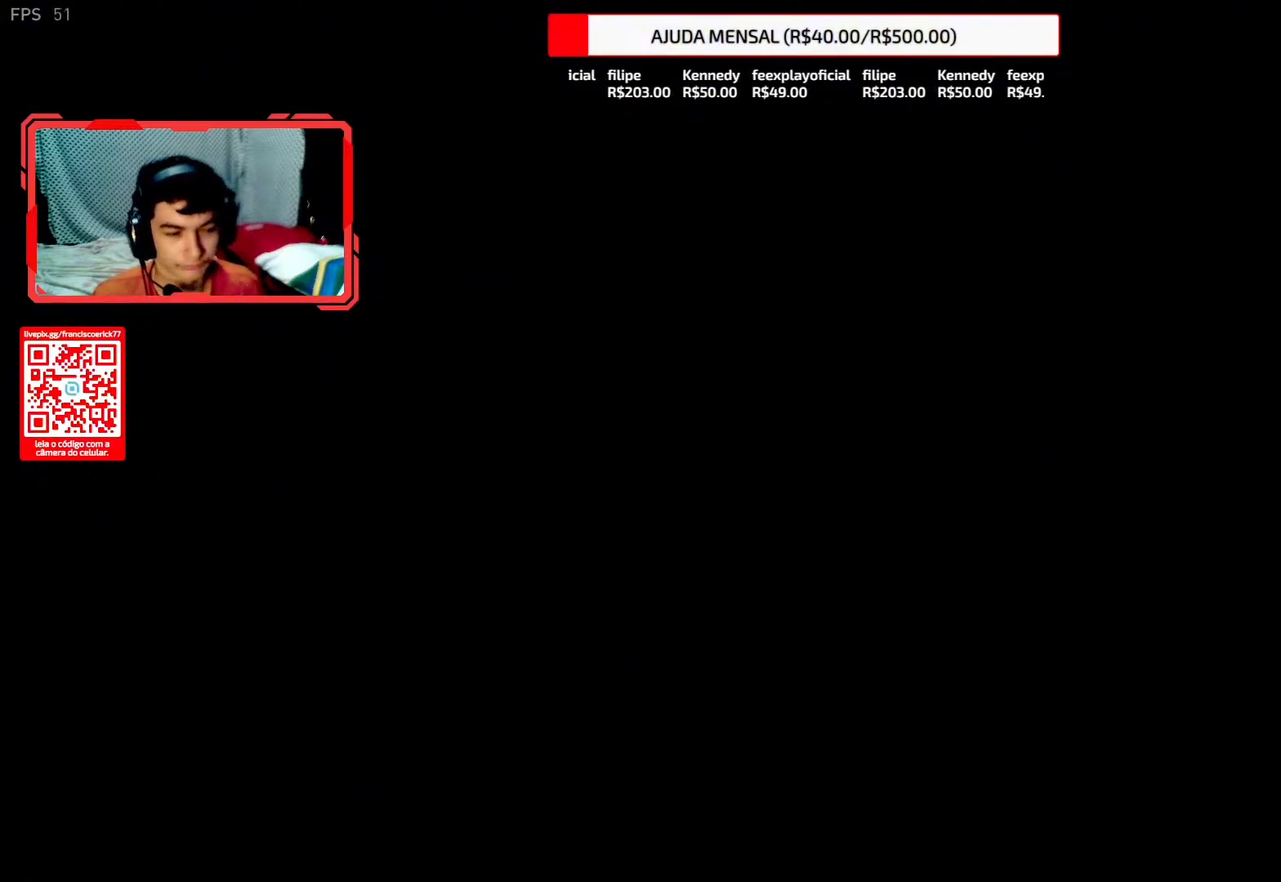
{"buttons": ["L2"], "left_stick": "up", "right_stick": "center", "events": []}
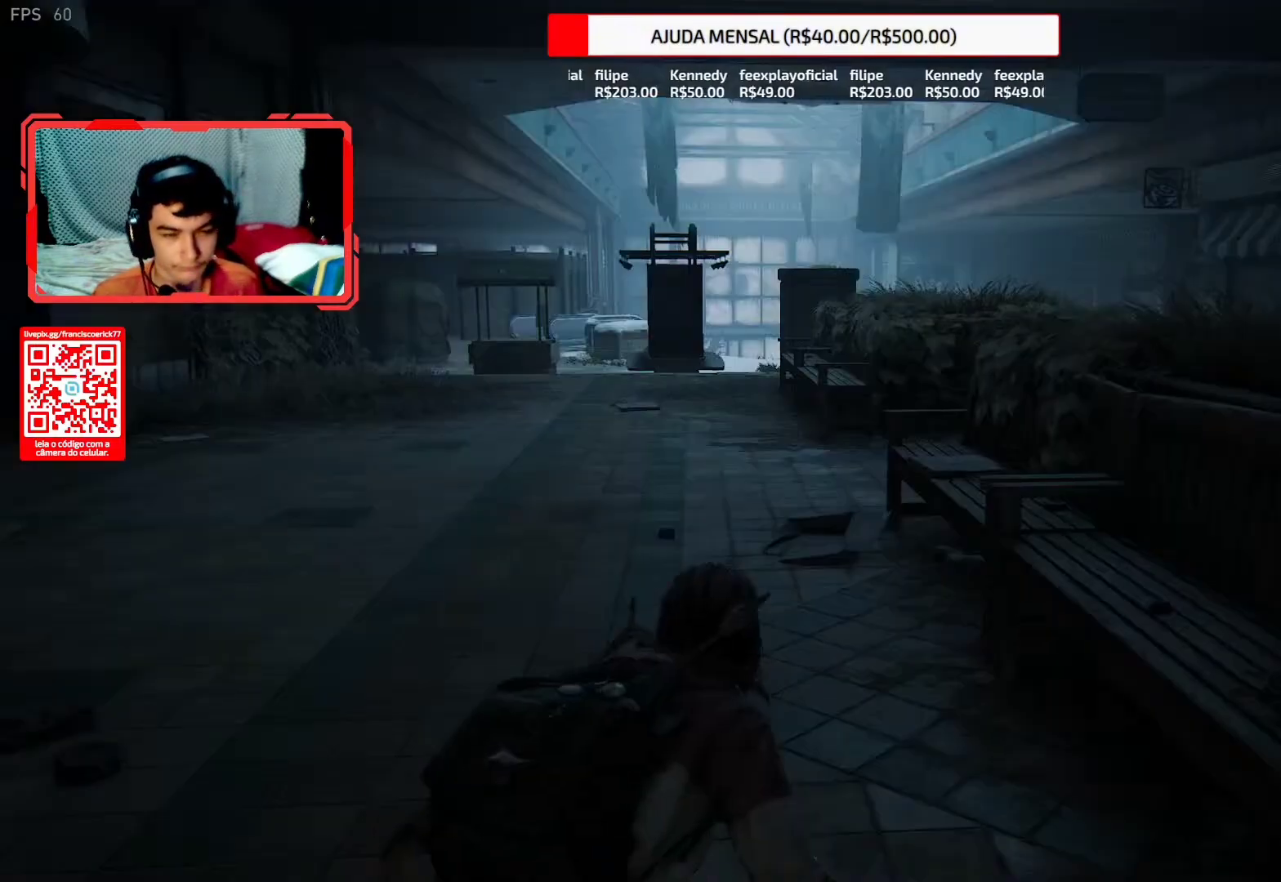
{"buttons": ["L2", "DPAD_UP"], "left_stick": "up", "right_stick": "center", "events": [[283, "DPAD_UP", "down"], [383, "DPAD_UP", "up"], [450, "DPAD_UP", "down"]]}
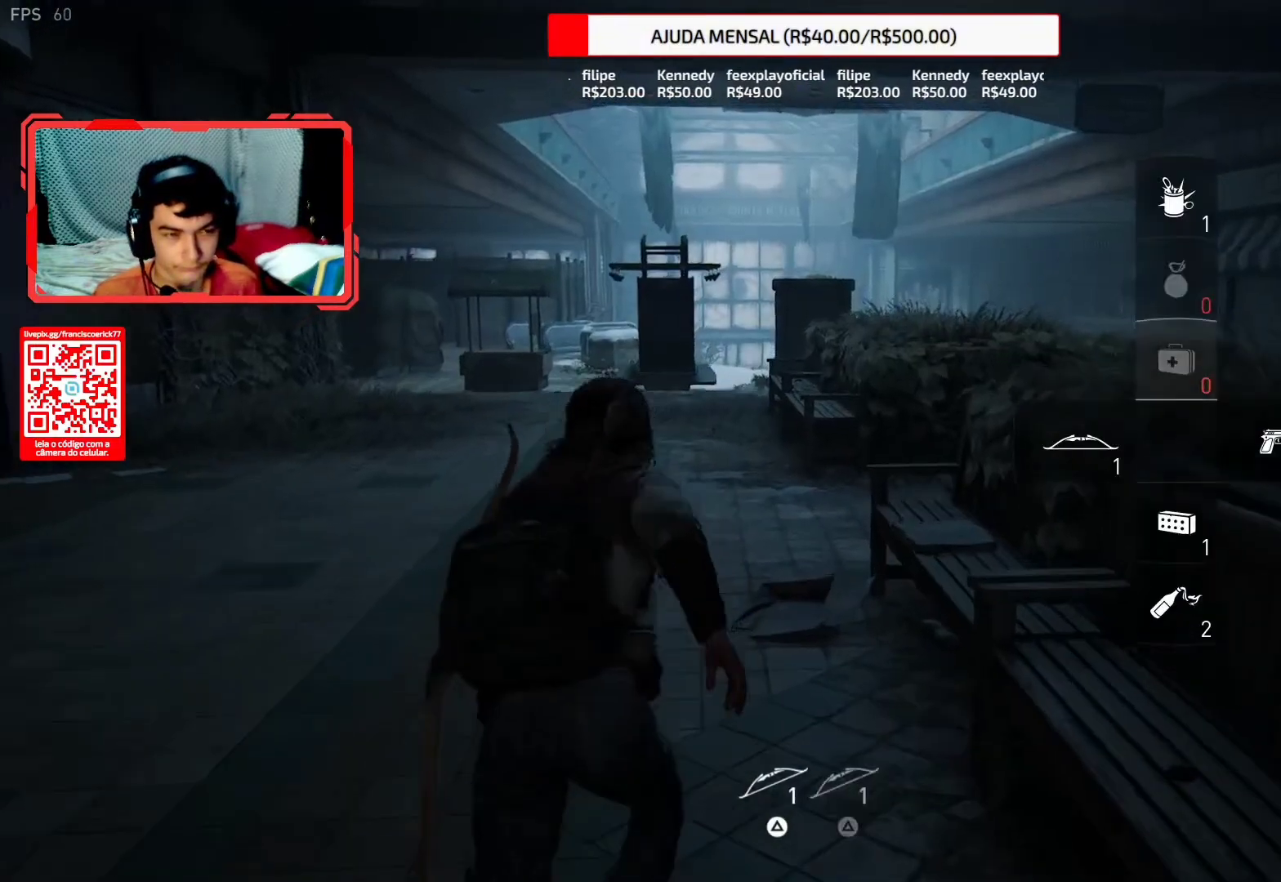
{"buttons": ["L2"], "left_stick": "up", "right_stick": "up", "events": [[67, "DPAD_UP", "up"], [150, "DPAD_UP", "down"], [217, "DPAD_UP", "up"], [233, "DPAD_UP", "down"], [383, "DPAD_UP", "up"], [467, "right_stick", "up"]]}
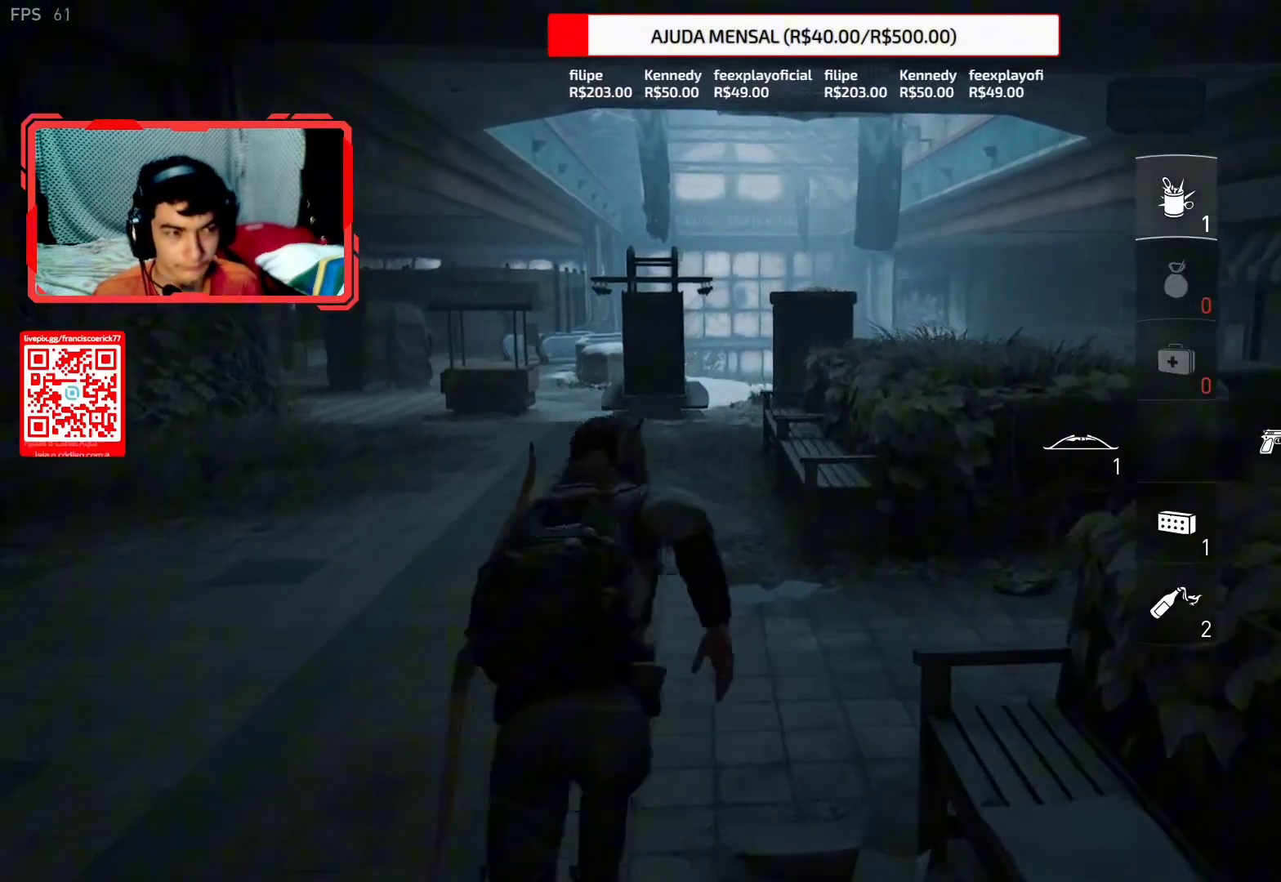
{"buttons": ["L2"], "left_stick": "up", "right_stick": "center", "events": [[50, "right_stick", "center"], [300, "right_stick", "right"], [483, "right_stick", "center"]]}
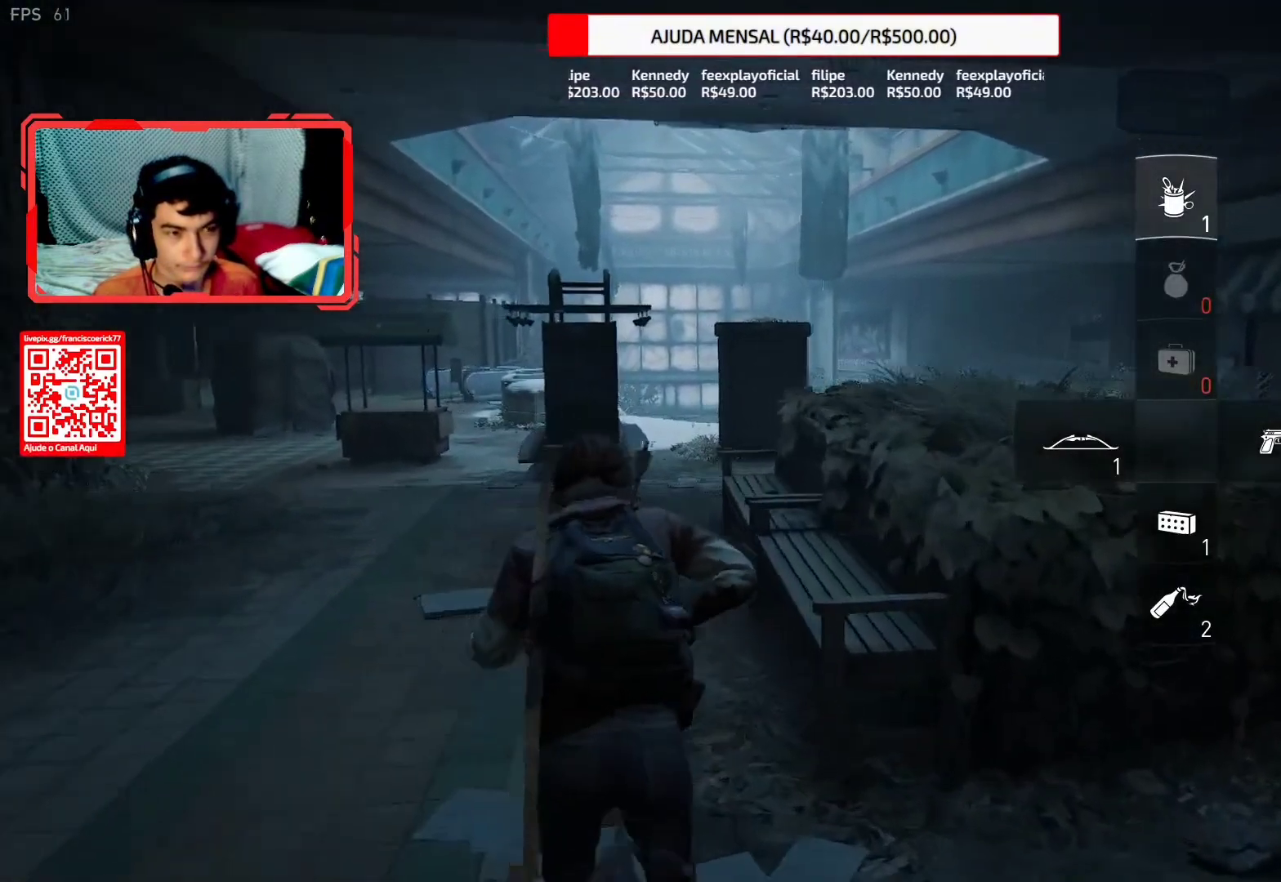
{"buttons": ["L2"], "left_stick": "up-left", "right_stick": "right", "events": [[183, "right_stick", "right"], [250, "left_stick", "up-left"]]}
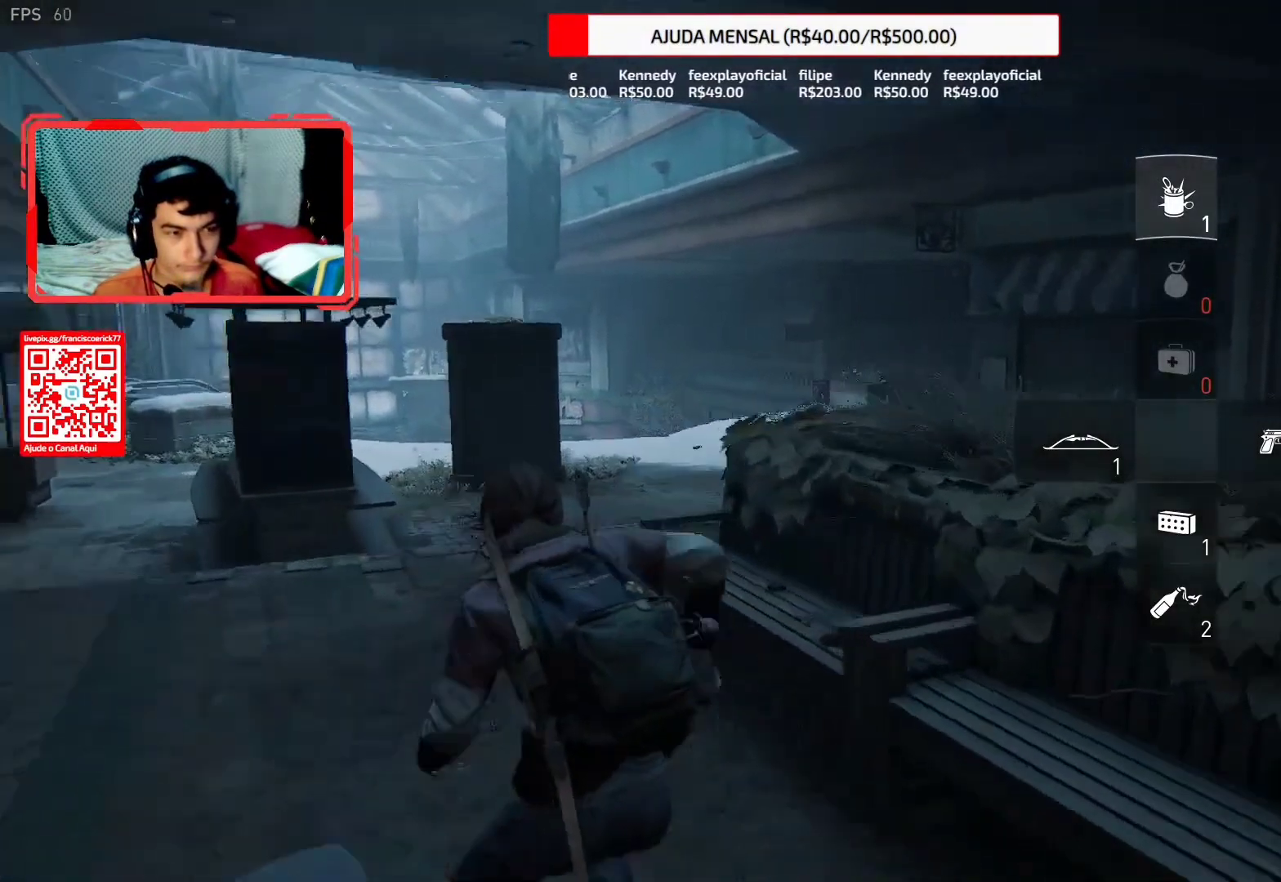
{"buttons": ["L2"], "left_stick": "up-left", "right_stick": "center", "events": [[450, "right_stick", "center"]]}
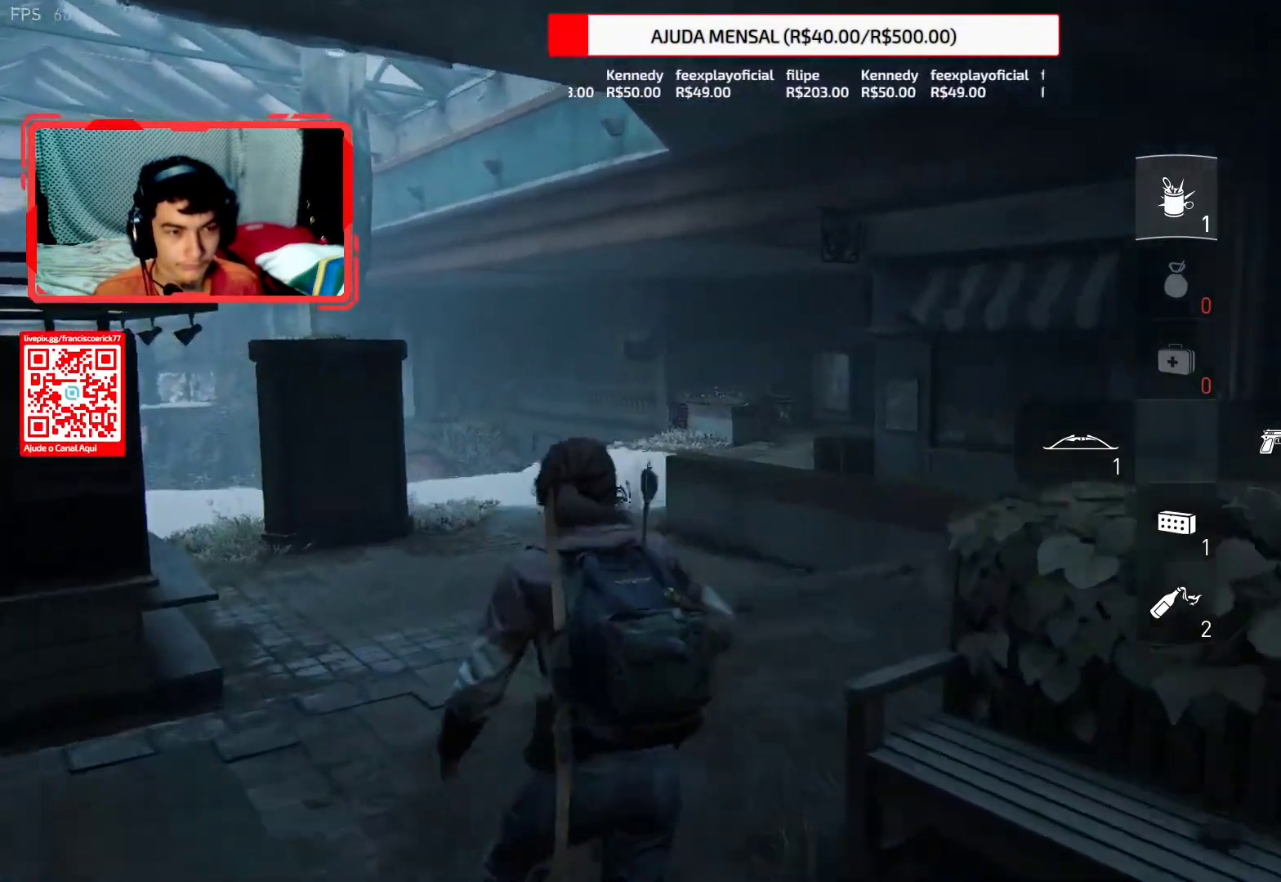
{"buttons": [], "left_stick": "up-left", "right_stick": "center", "events": [[150, "right_stick", "up"], [233, "right_stick", "center"], [367, "L2", "up"]]}
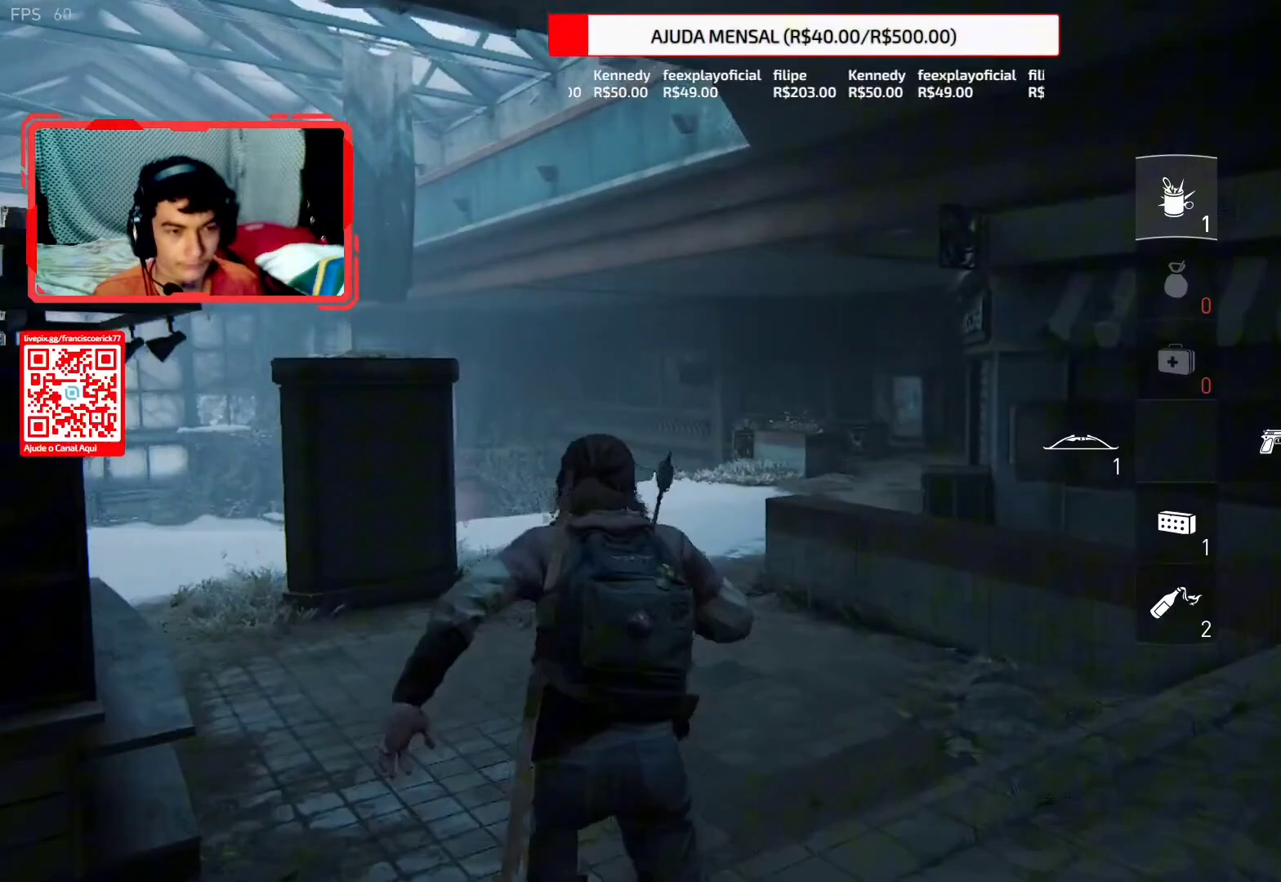
{"buttons": ["L2"], "left_stick": "up-left", "right_stick": "left", "events": [[17, "right_stick", "up-left"], [83, "R1", "down"], [167, "R1", "up"], [367, "right_stick", "left"], [417, "L2", "down"]]}
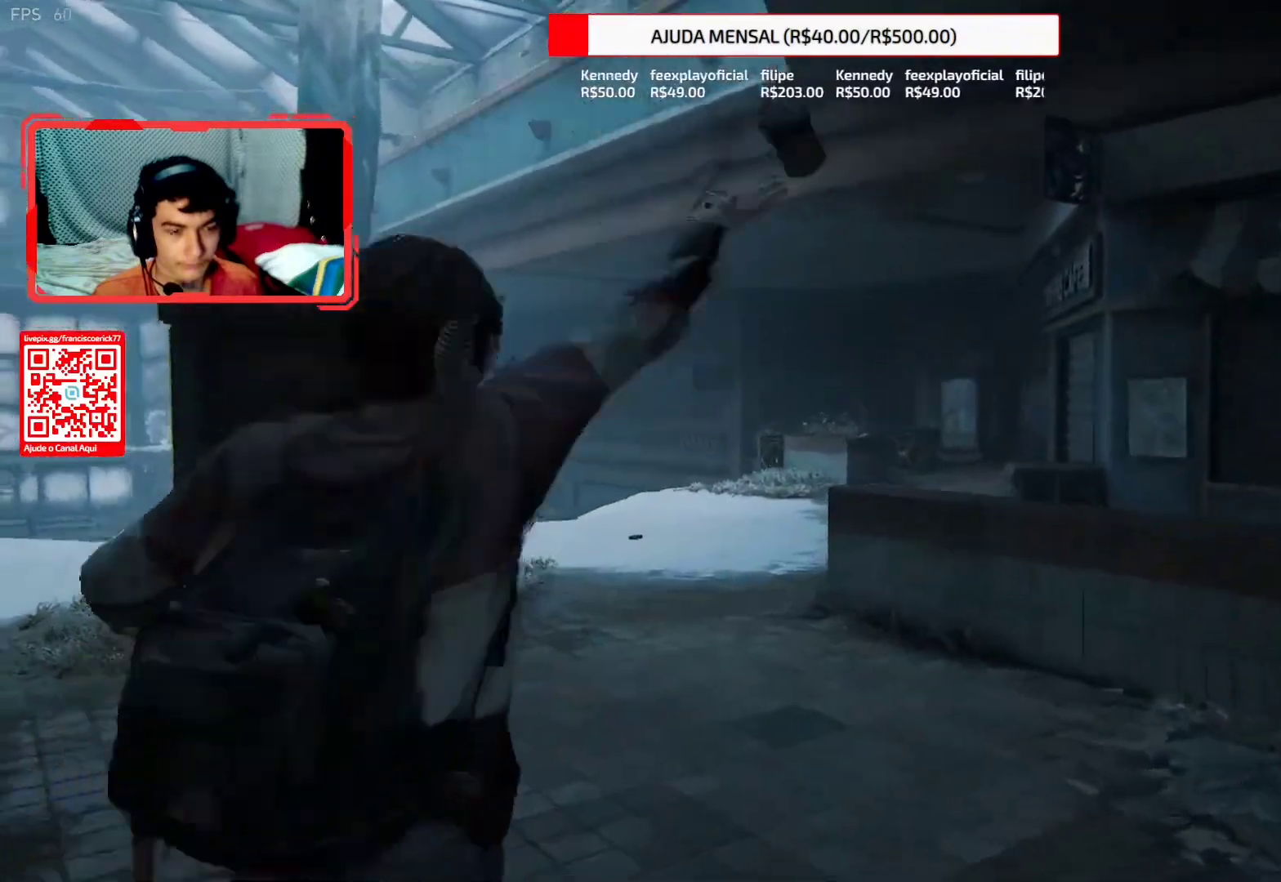
{"buttons": ["L2"], "left_stick": "up", "right_stick": "down-right", "events": [[317, "right_stick", "up-left"], [450, "left_stick", "up"], [483, "right_stick", "down-right"]]}
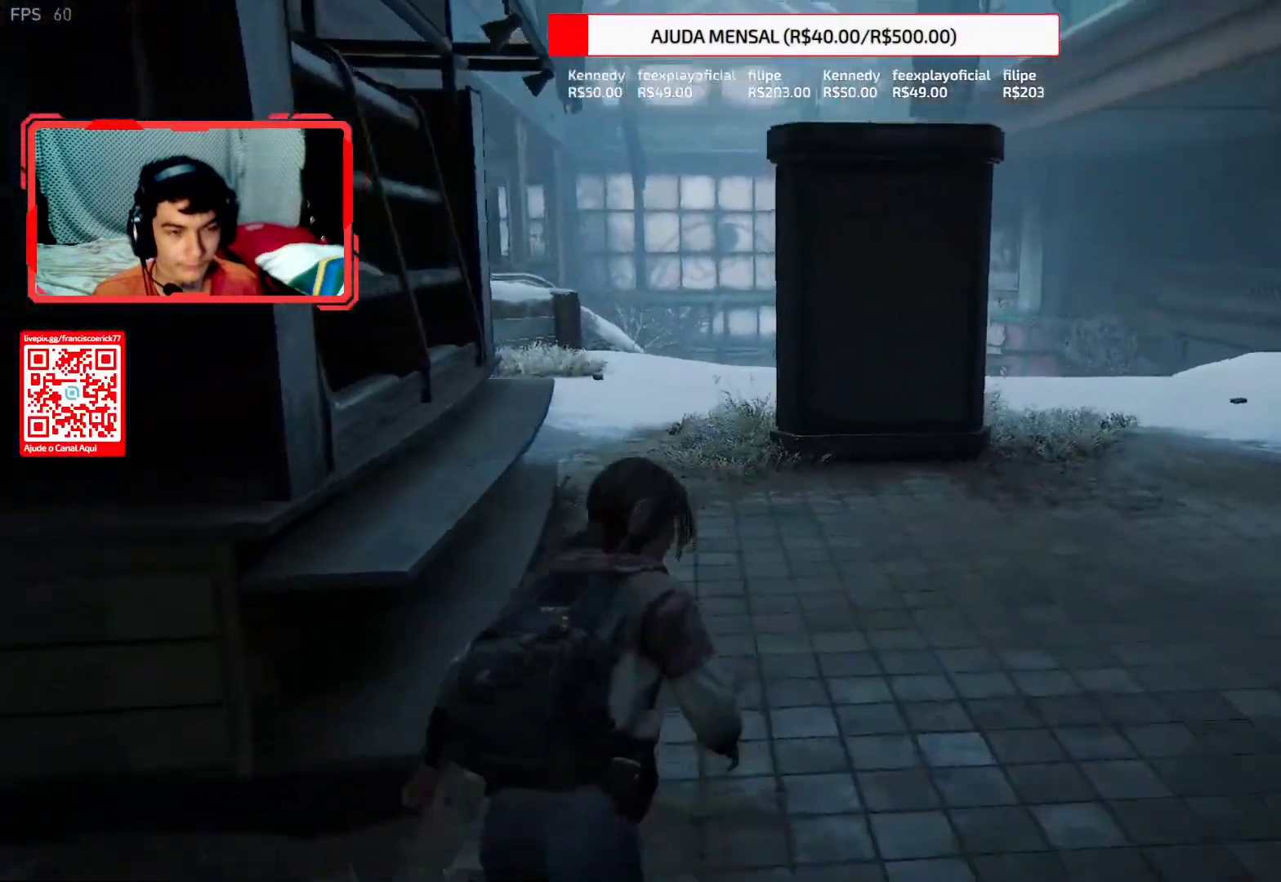
{"buttons": ["L2"], "left_stick": "up", "right_stick": "center", "events": [[117, "right_stick", "up"], [350, "right_stick", "center"]]}
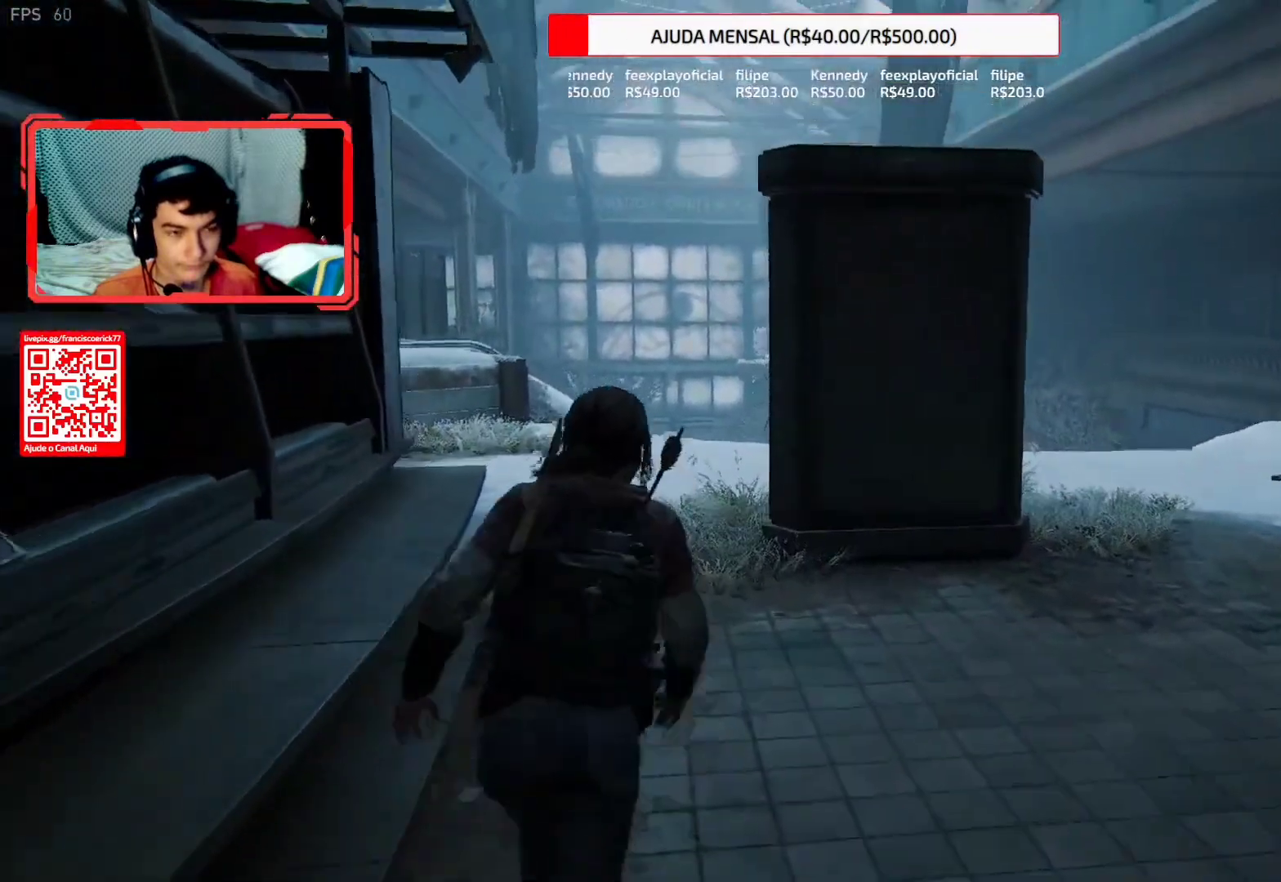
{"buttons": ["L2", "DPAD_DOWN"], "left_stick": "up", "right_stick": "center", "events": [[83, "DPAD_DOWN", "down"], [200, "DPAD_DOWN", "up"], [283, "DPAD_DOWN", "down"], [383, "DPAD_DOWN", "up"], [467, "DPAD_DOWN", "down"]]}
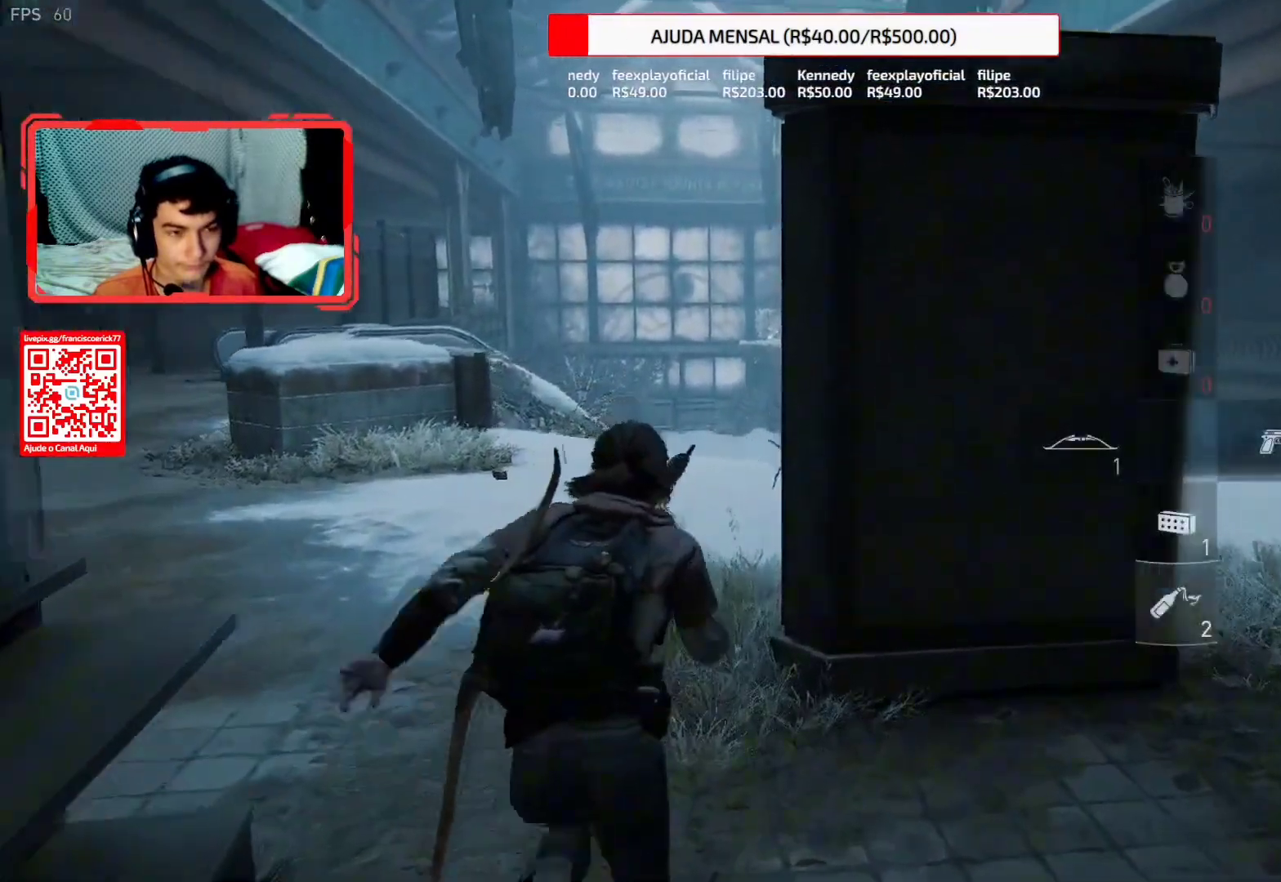
{"buttons": ["L2"], "left_stick": "up", "right_stick": "right", "events": [[67, "DPAD_DOWN", "up"], [383, "right_stick", "right"]]}
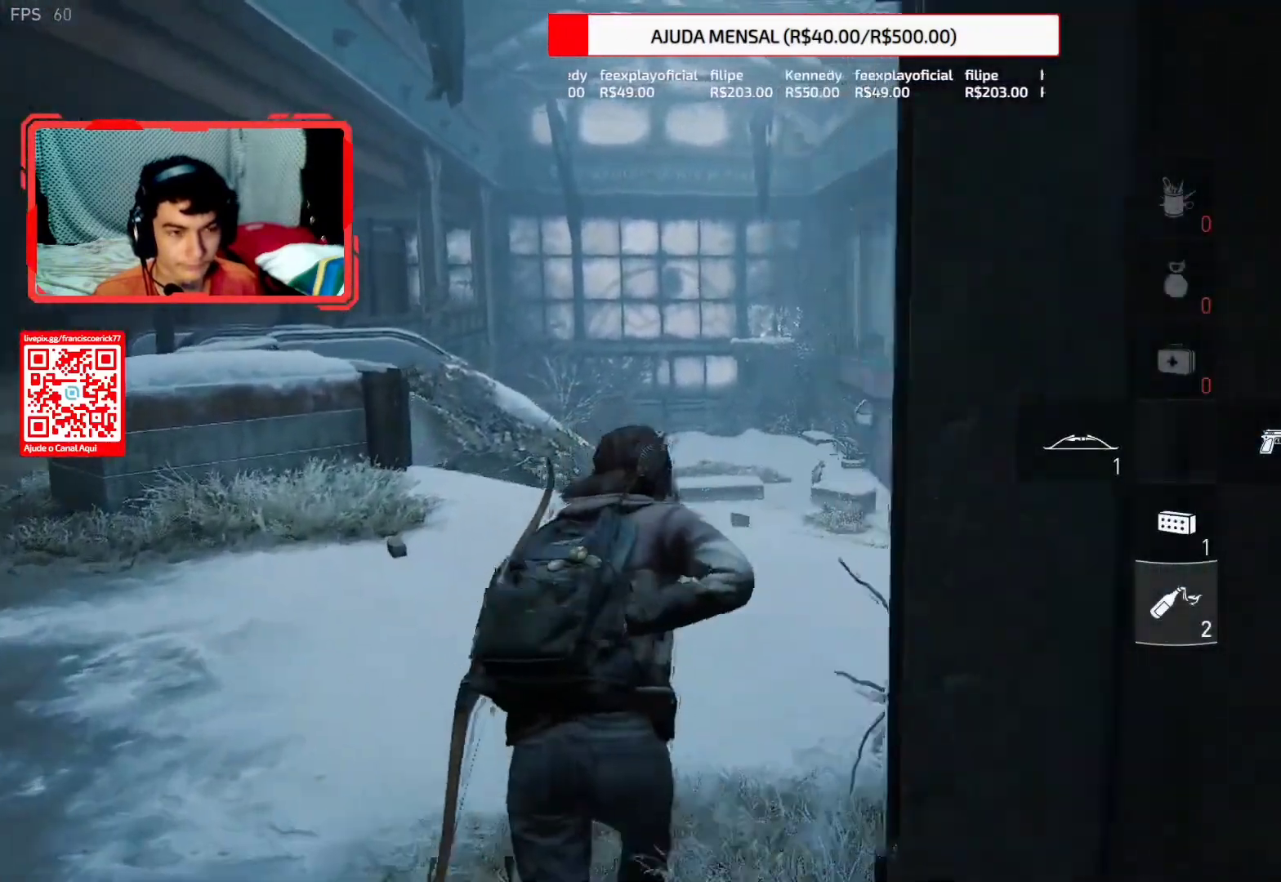
{"buttons": [], "left_stick": "up", "right_stick": "center", "events": [[267, "right_stick", "up-right"], [300, "L2", "up"], [433, "right_stick", "center"]]}
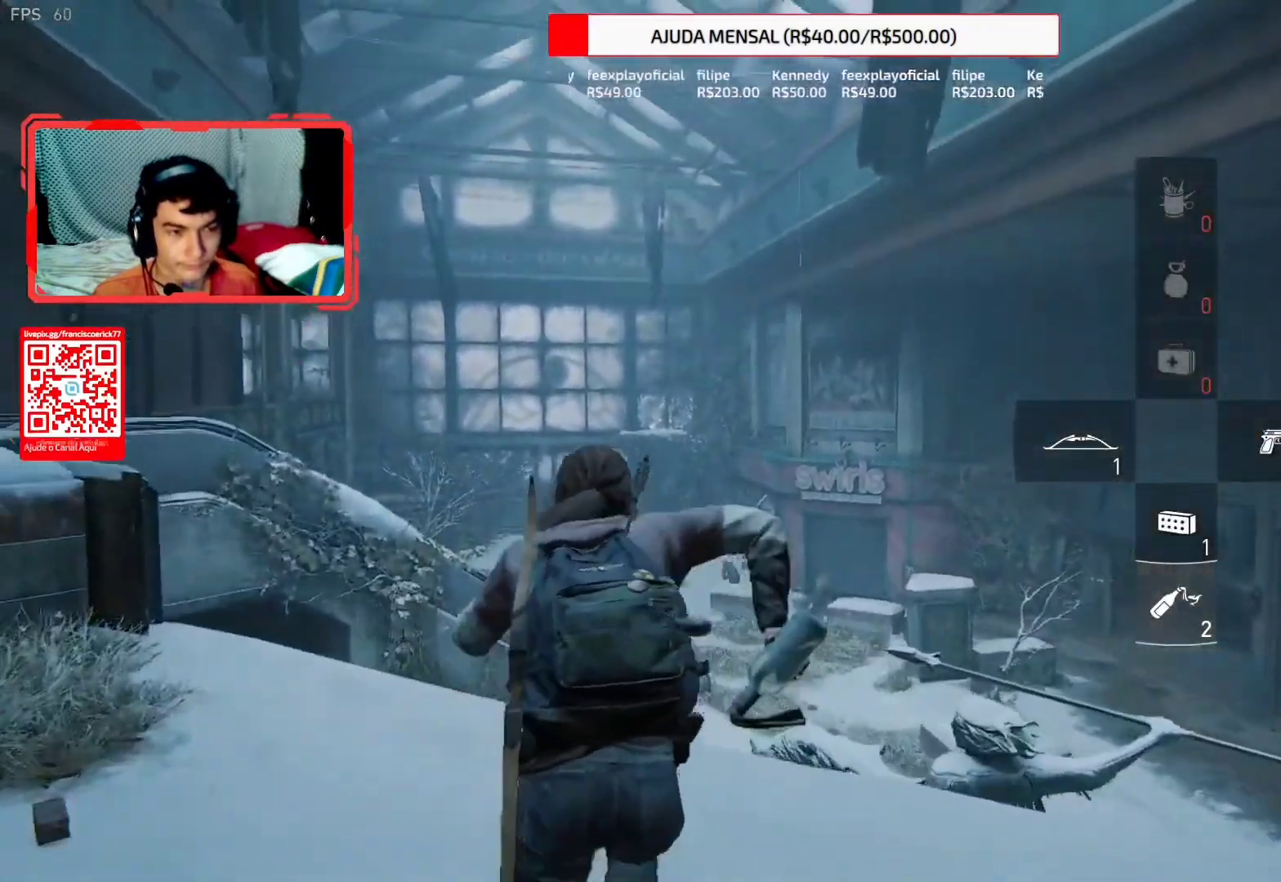
{"buttons": [], "left_stick": "up", "right_stick": "center", "events": [[133, "right_stick", "up"], [367, "right_stick", "center"]]}